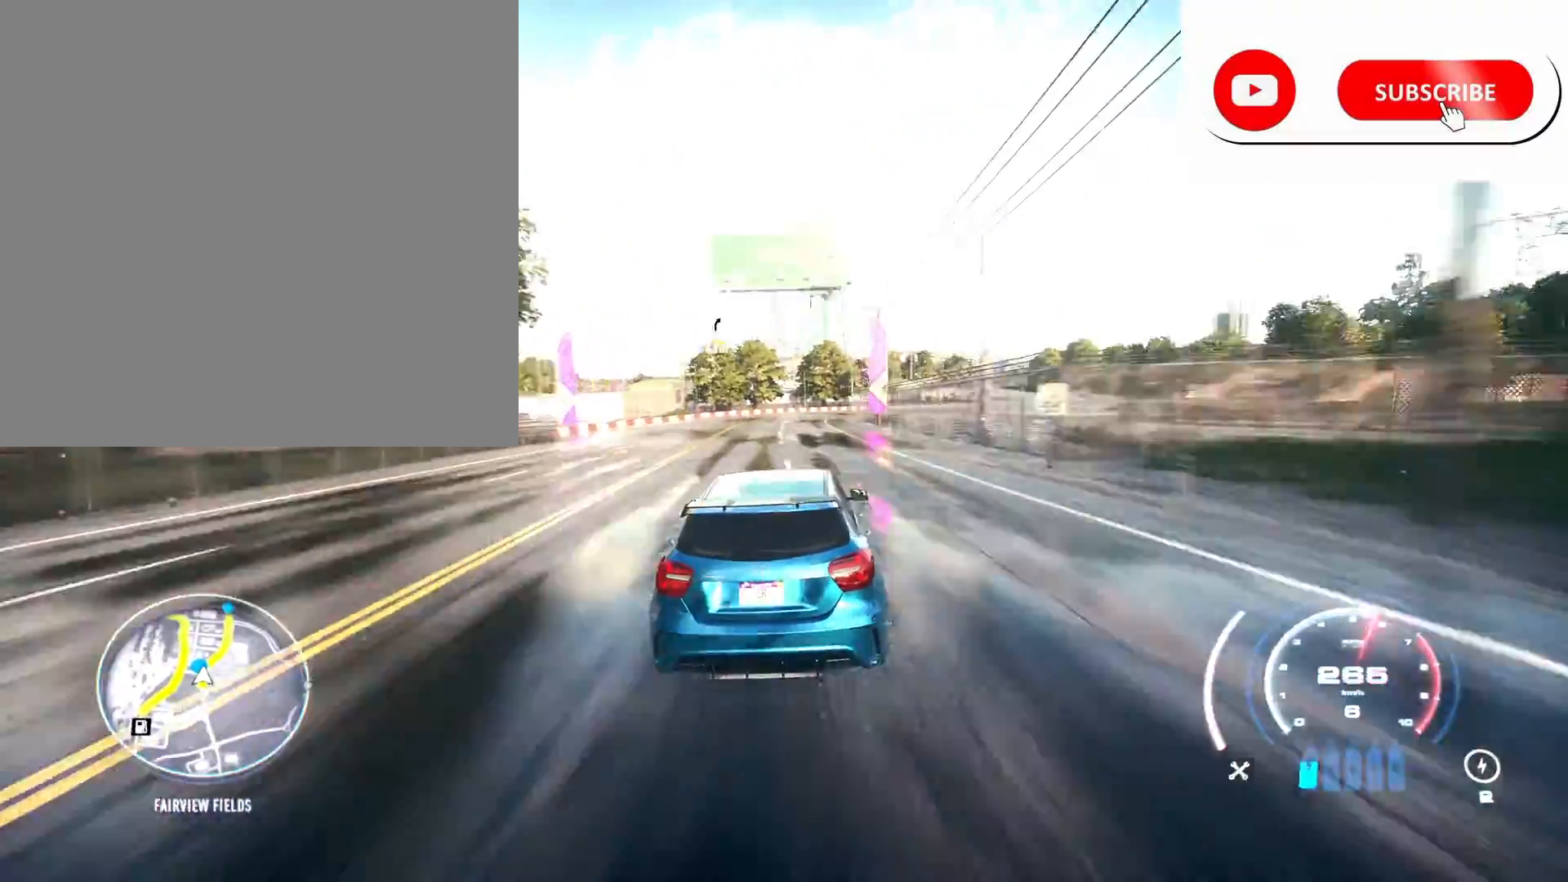
Gameplay with a controller (Xbox layout); each line is a JSON object with the inputs held at the frame after it. "events" lists button and stick changes between this image and that frame as [ms after this image, input, new state], when the widget could be followed in between.
{"buttons": ["R2"], "left_stick": "right", "right_stick": "center", "events": []}
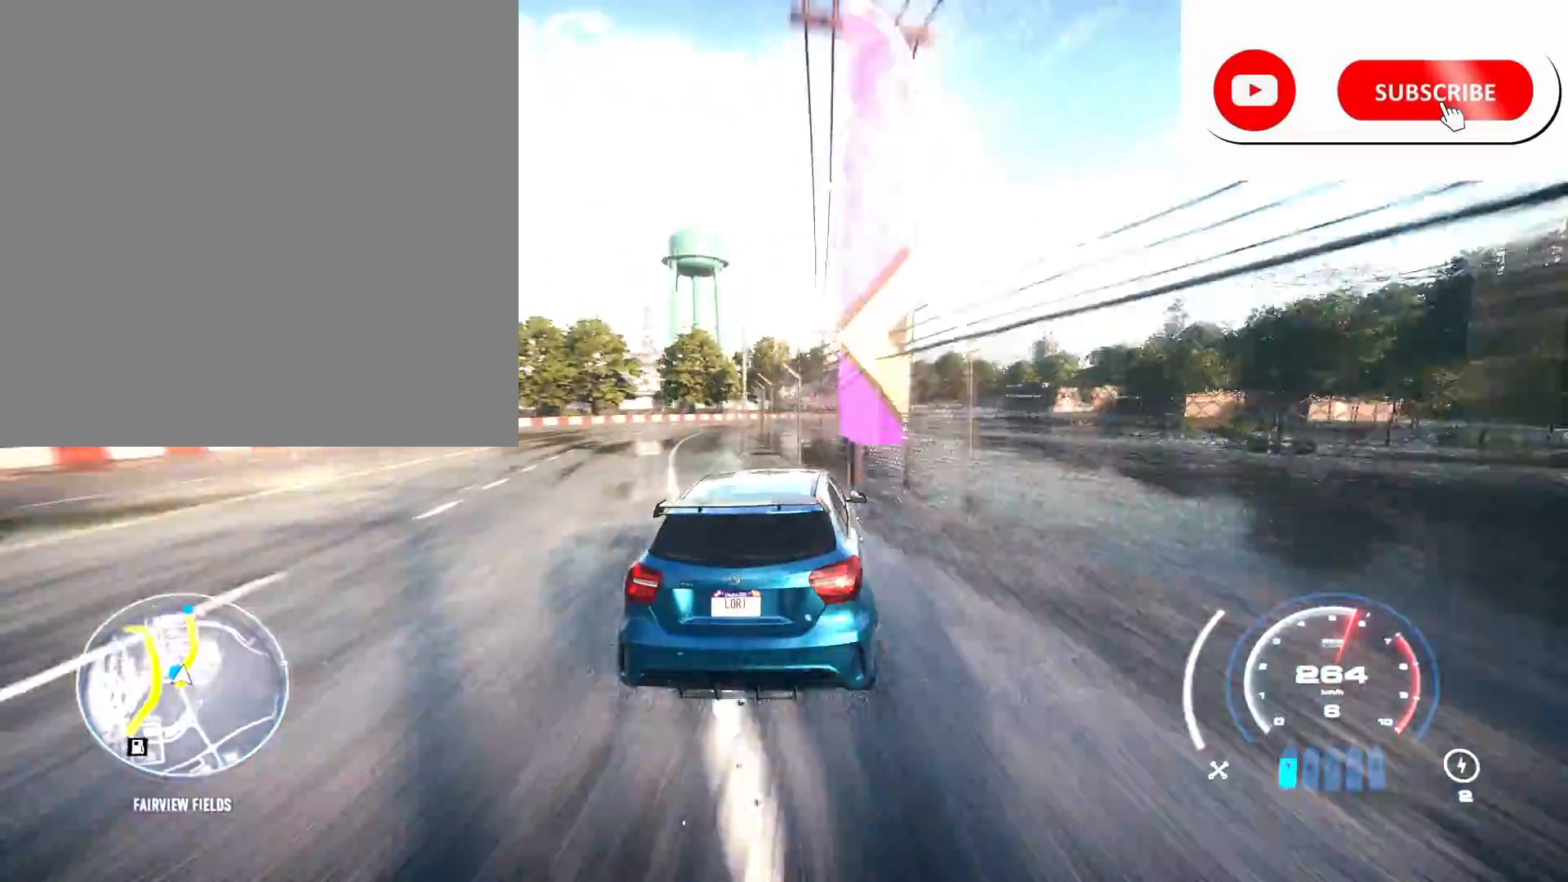
{"buttons": ["R2"], "left_stick": "right", "right_stick": "center", "events": []}
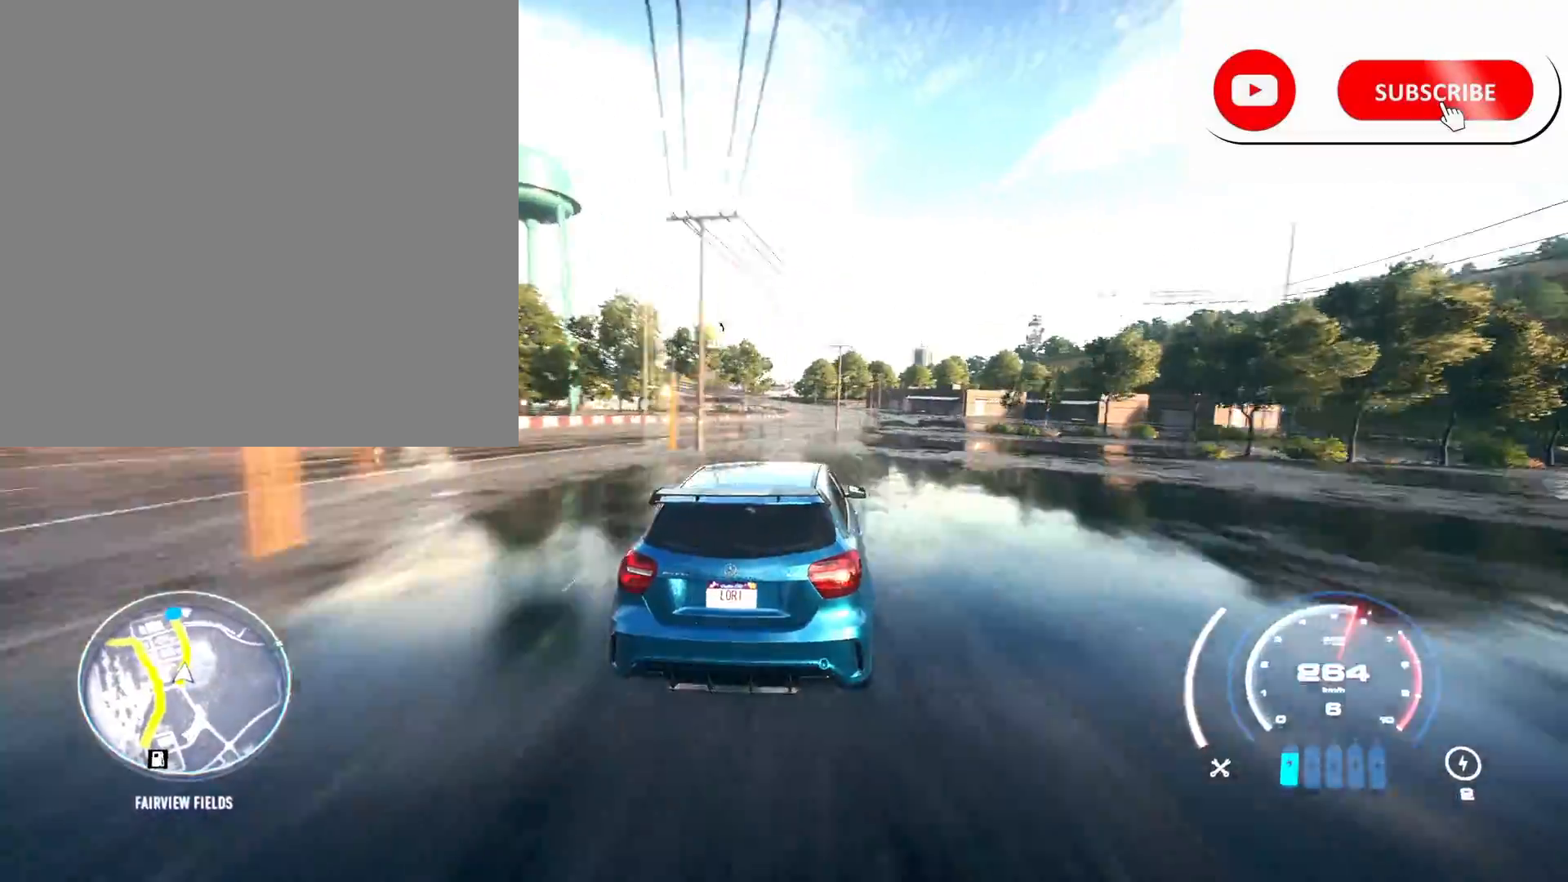
{"buttons": ["R2"], "left_stick": "center", "right_stick": "center", "events": [[250, "left_stick", "center"]]}
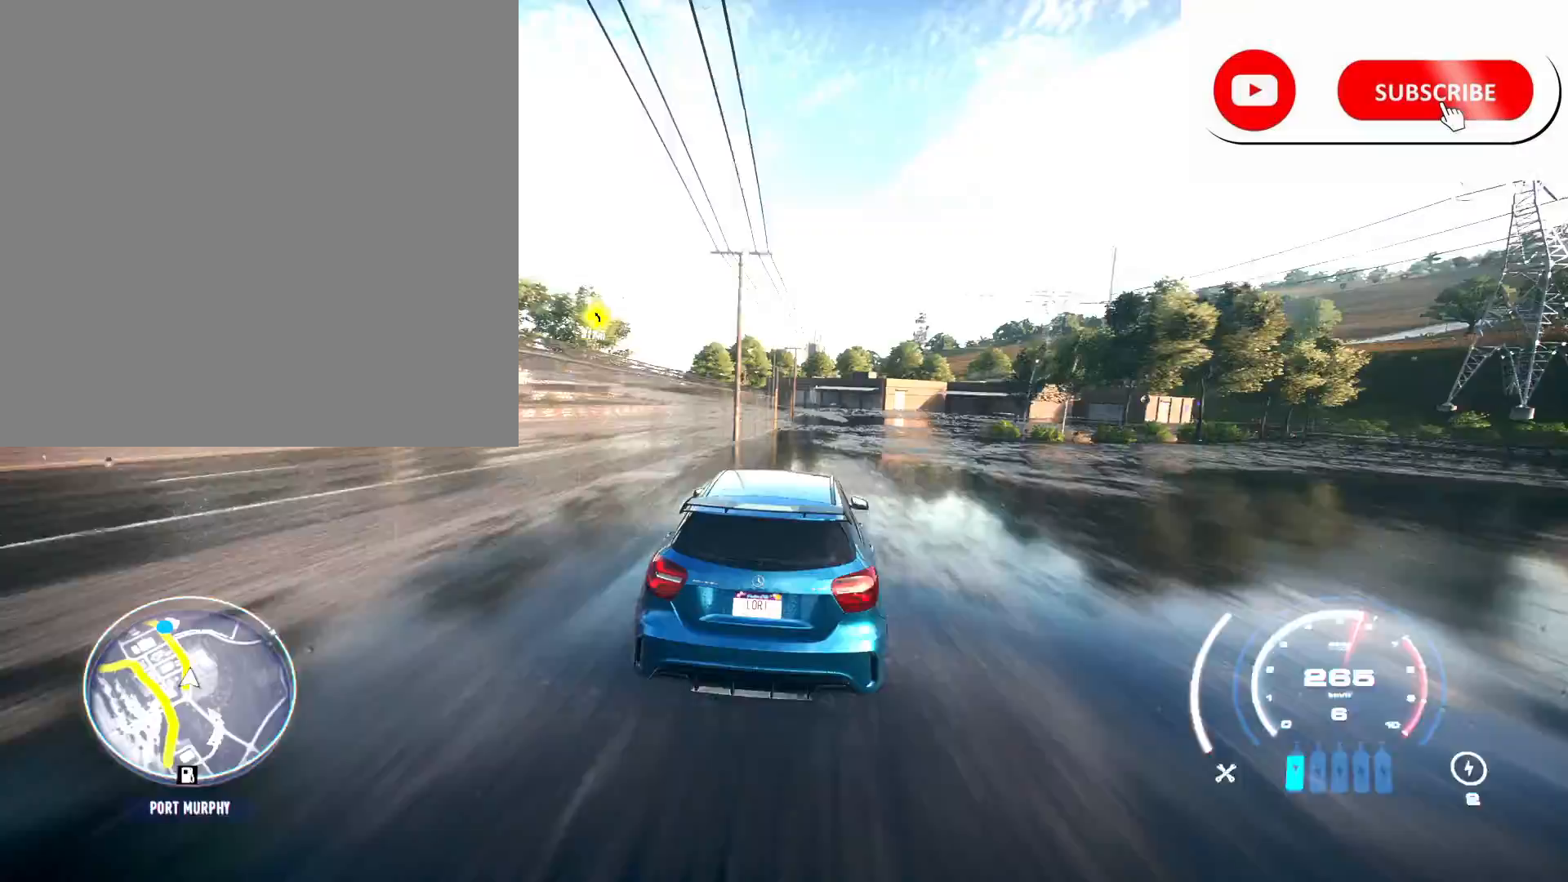
{"buttons": ["R2"], "left_stick": "left", "right_stick": "center", "events": [[250, "left_stick", "left"]]}
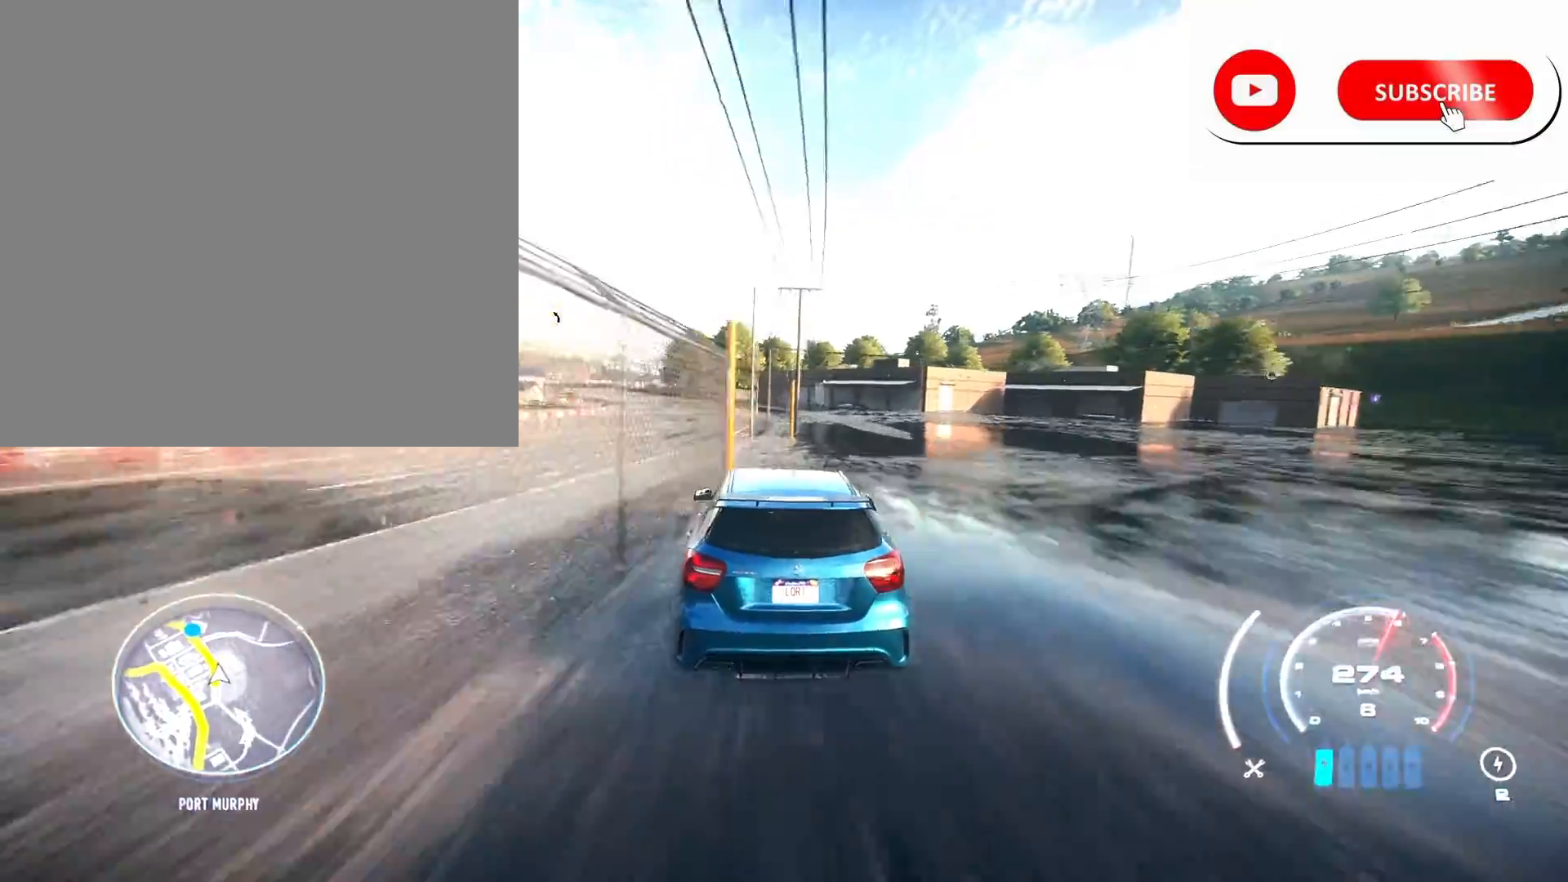
{"buttons": ["R2"], "left_stick": "center", "right_stick": "center", "events": [[50, "left_stick", "center"], [133, "left_stick", "left"], [383, "left_stick", "center"]]}
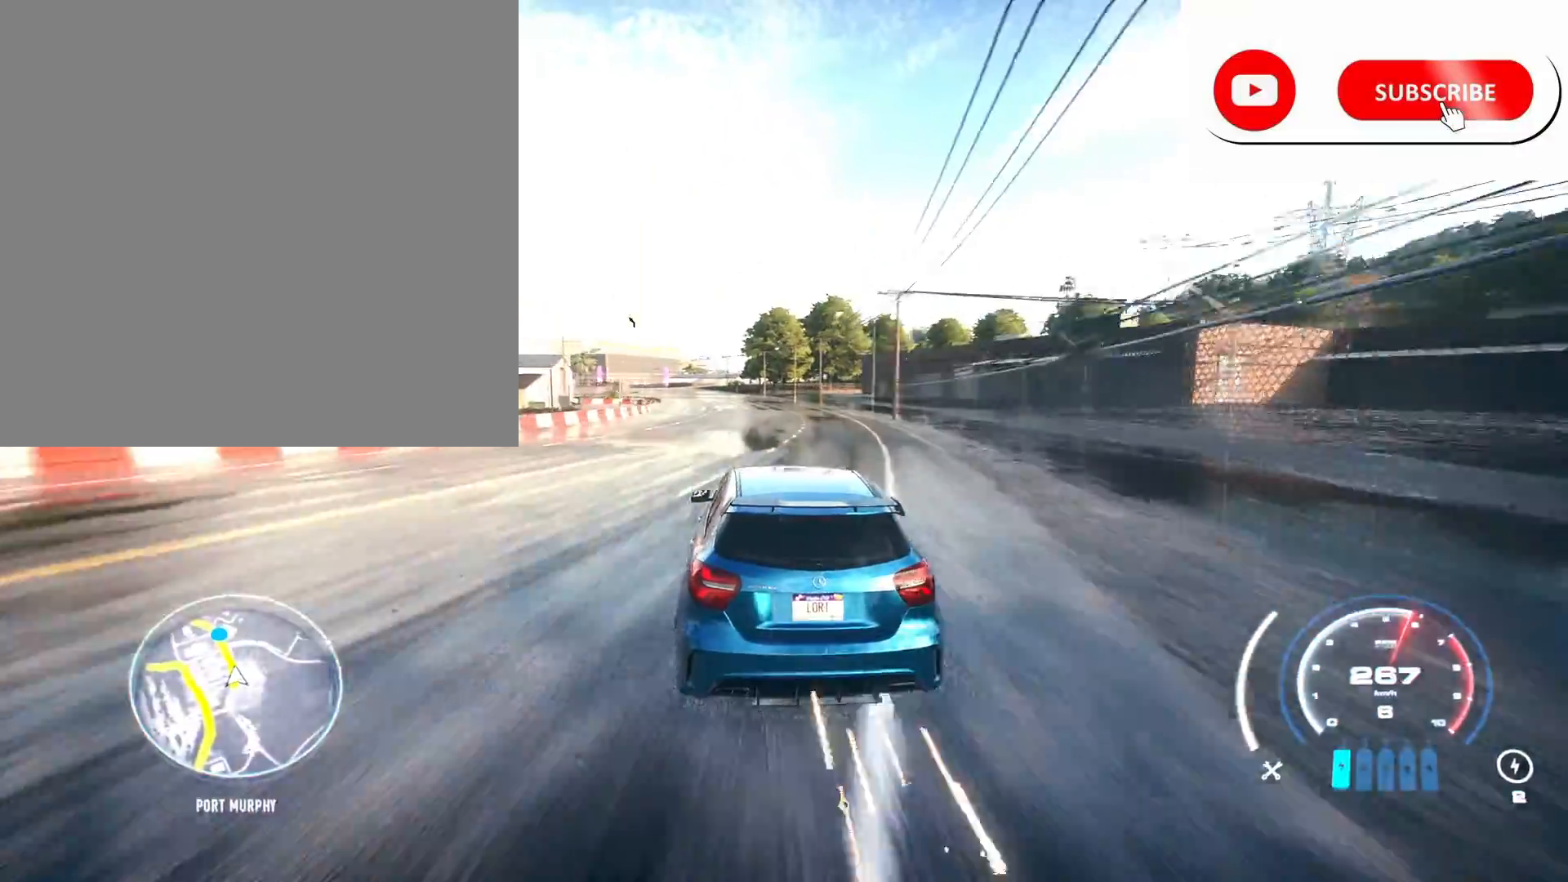
{"buttons": ["R2"], "left_stick": "left", "right_stick": "center", "events": [[117, "left_stick", "left"]]}
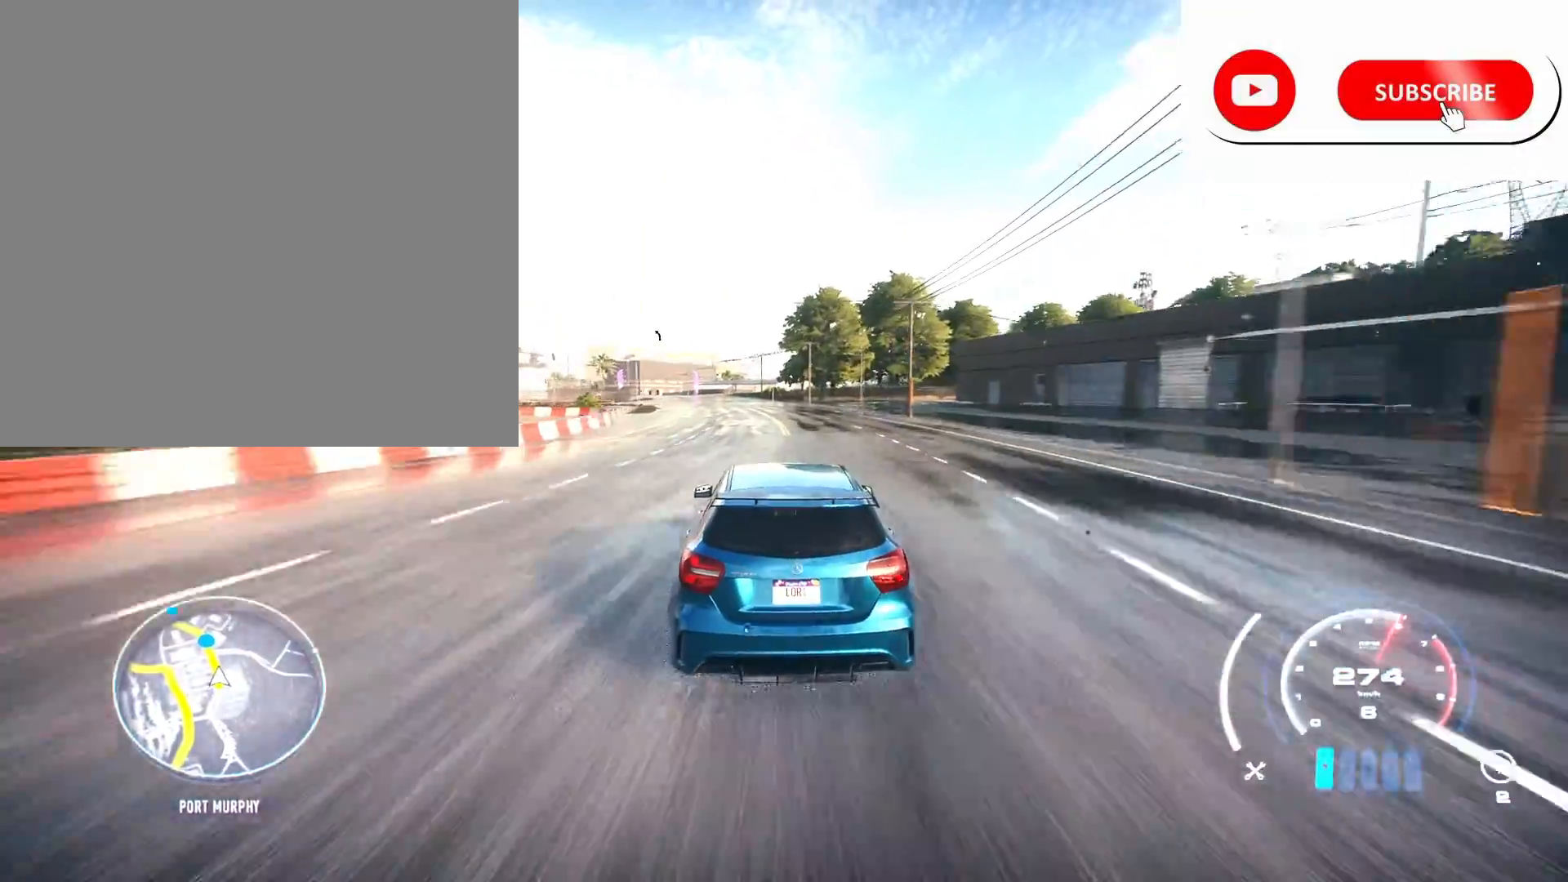
{"buttons": ["R2"], "left_stick": "left", "right_stick": "center", "events": []}
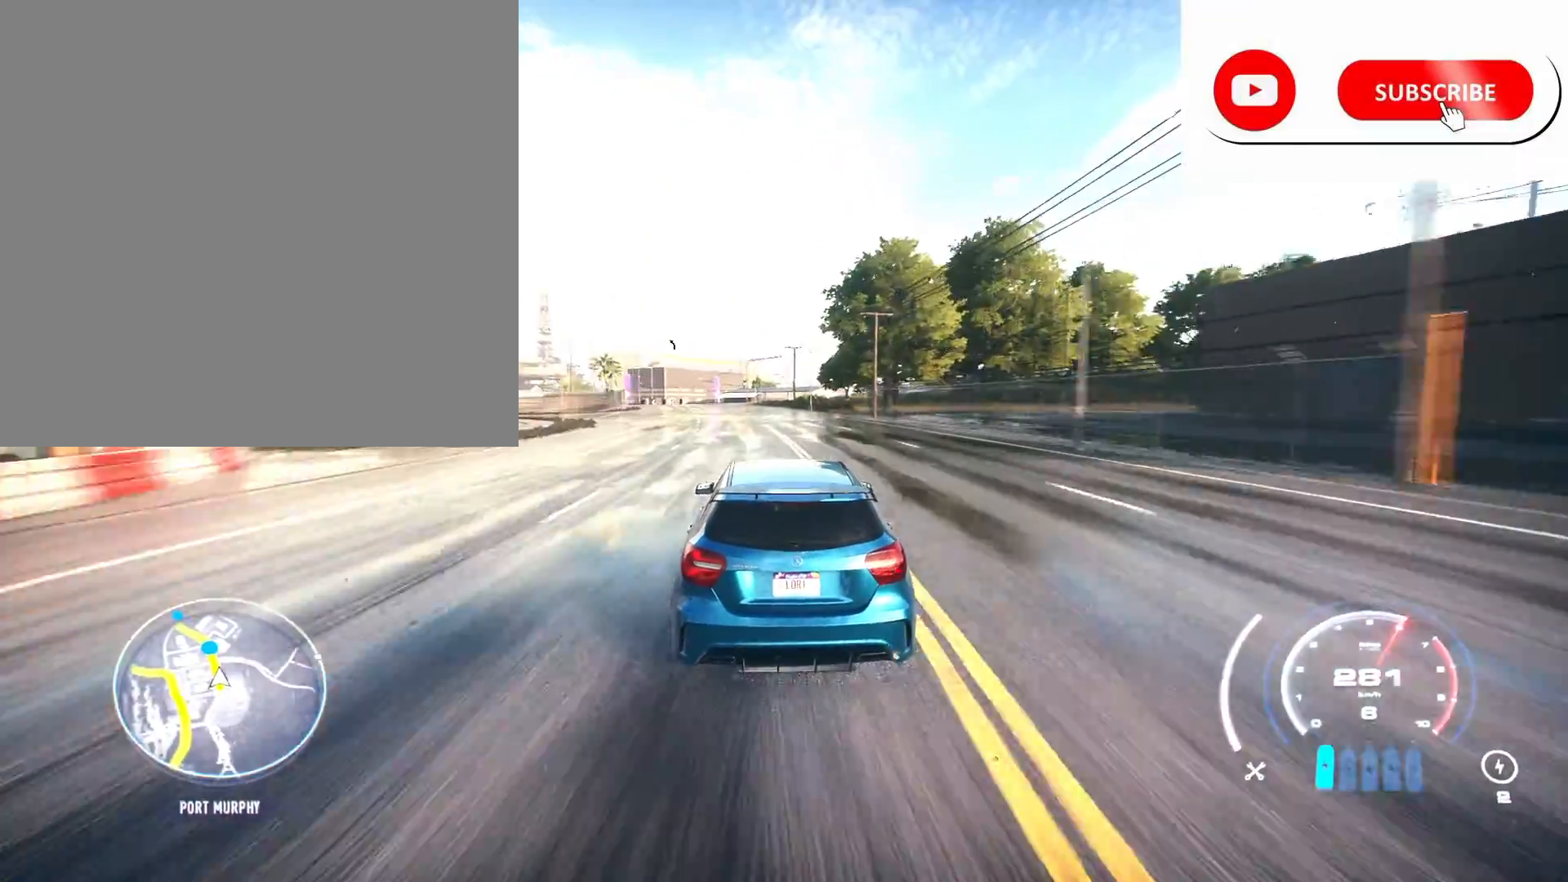
{"buttons": ["R2"], "left_stick": "left", "right_stick": "center", "events": []}
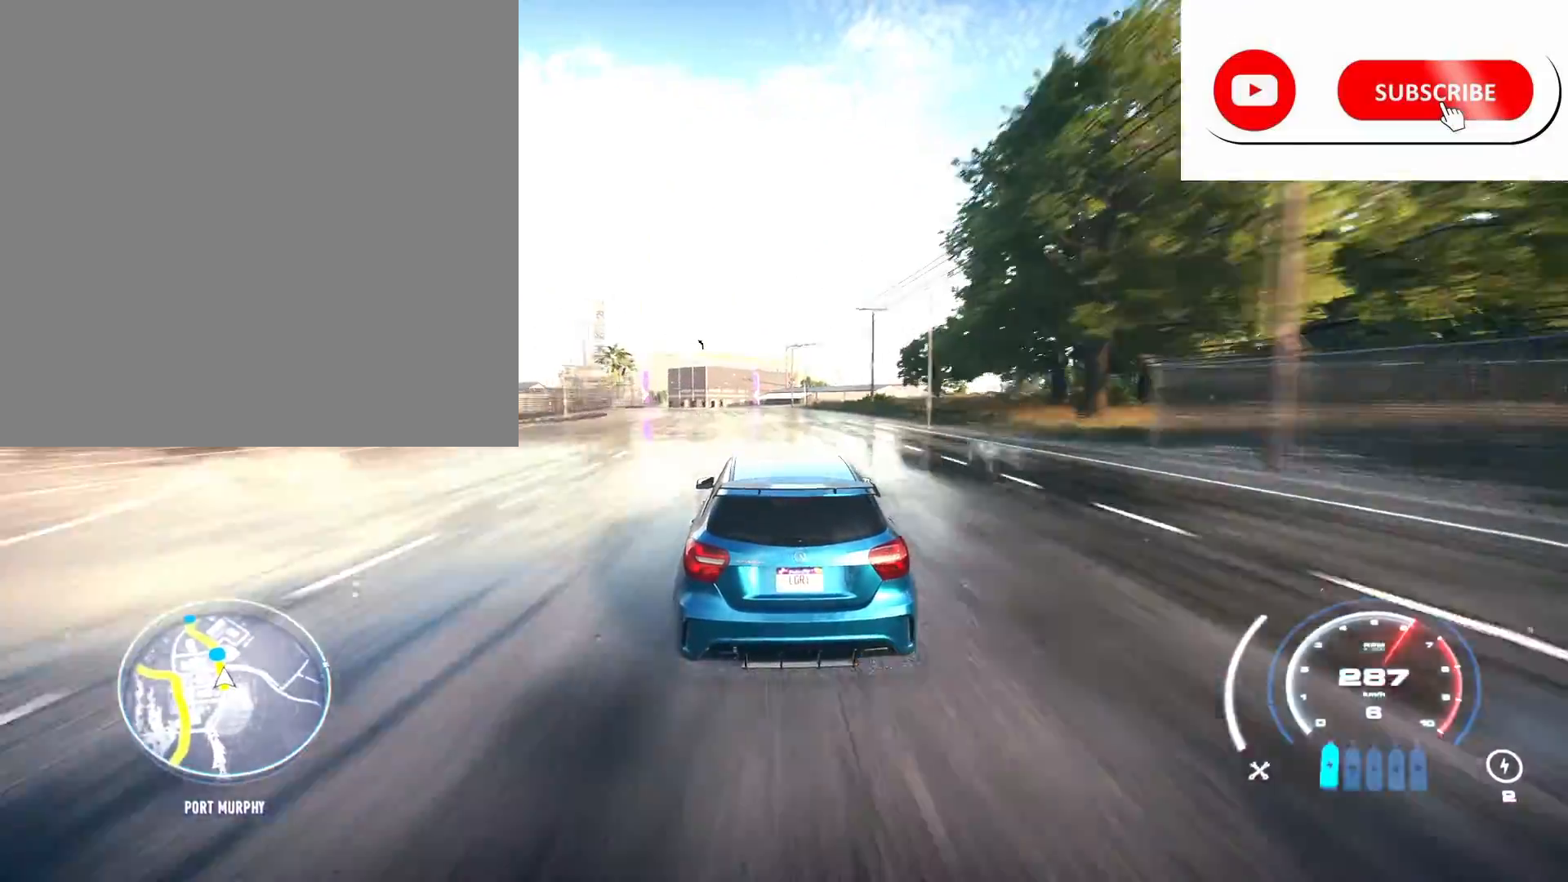
{"buttons": ["R2"], "left_stick": "left", "right_stick": "center", "events": []}
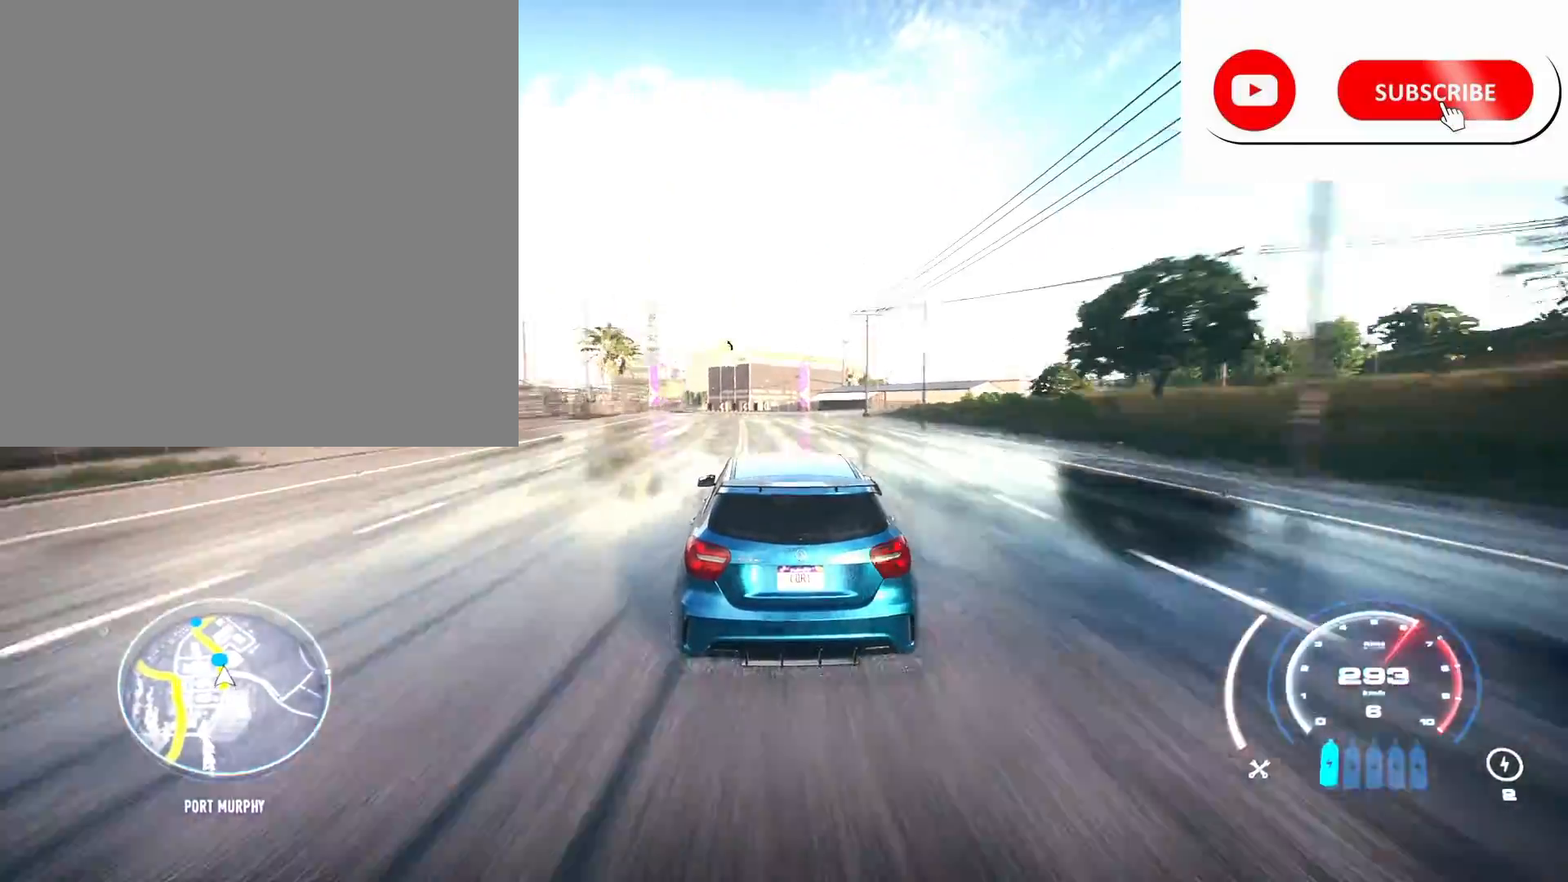
{"buttons": ["R2"], "left_stick": "left", "right_stick": "center", "events": []}
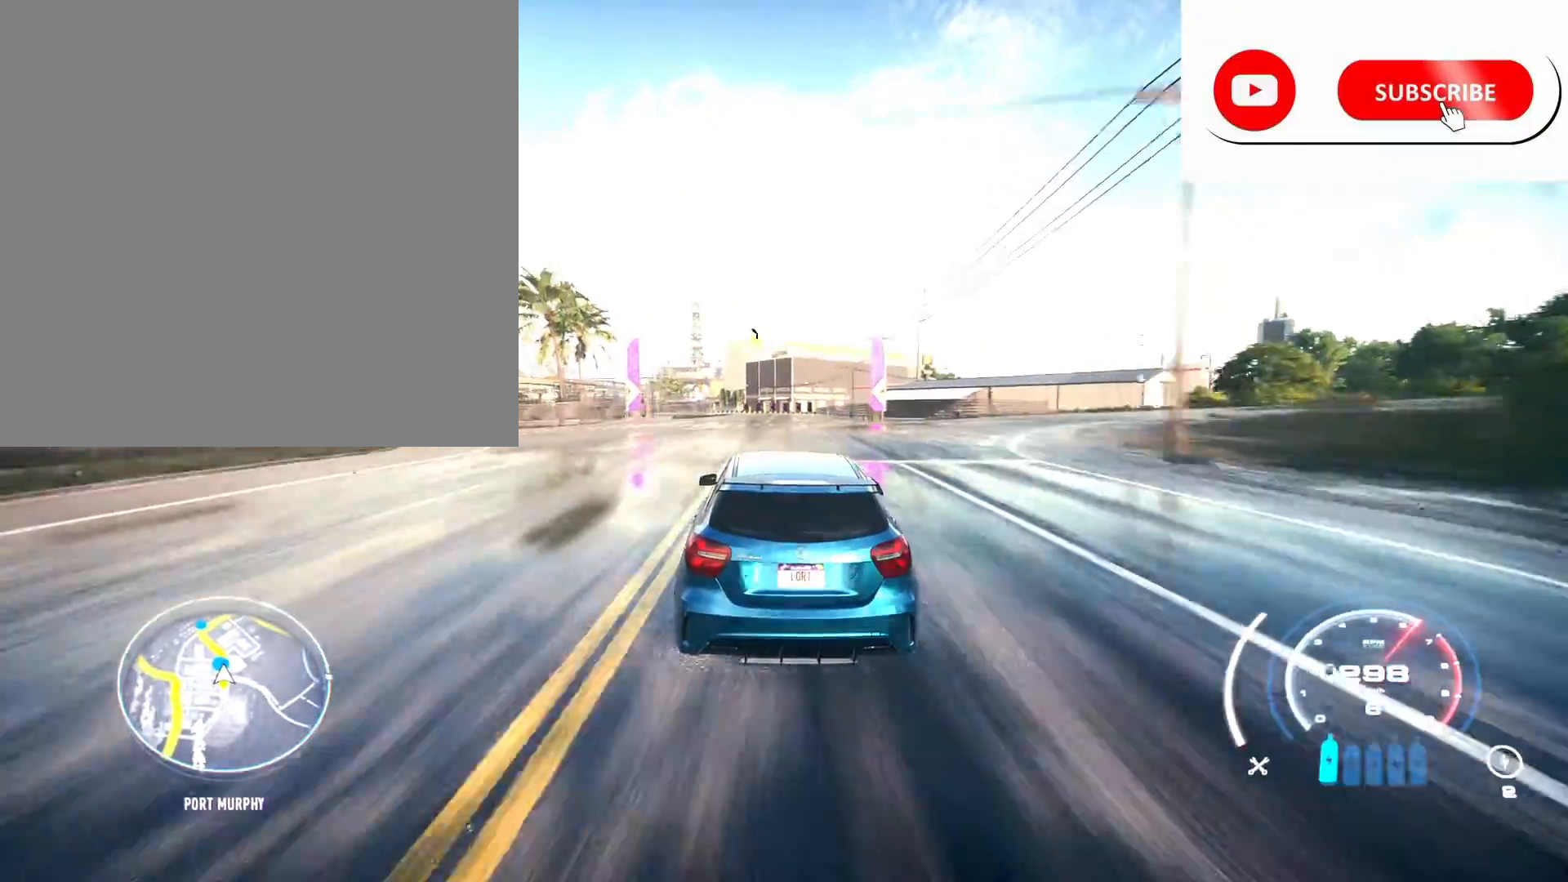
{"buttons": ["R2"], "left_stick": "left", "right_stick": "center", "events": [[117, "left_stick", "center"], [433, "left_stick", "left"]]}
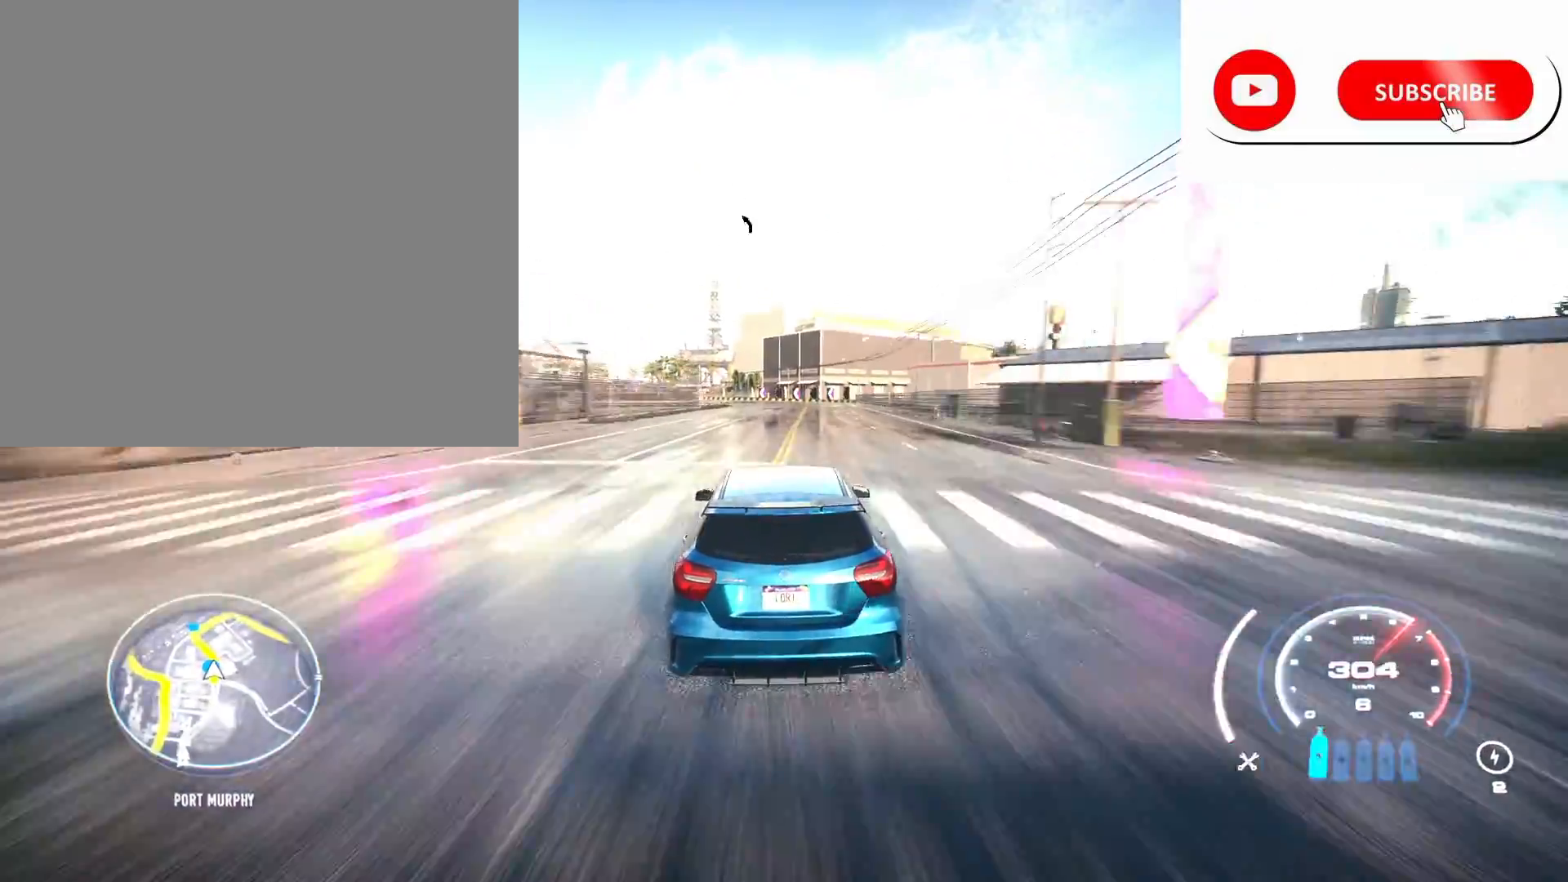
{"buttons": ["R2"], "left_stick": "center", "right_stick": "center", "events": [[483, "left_stick", "center"]]}
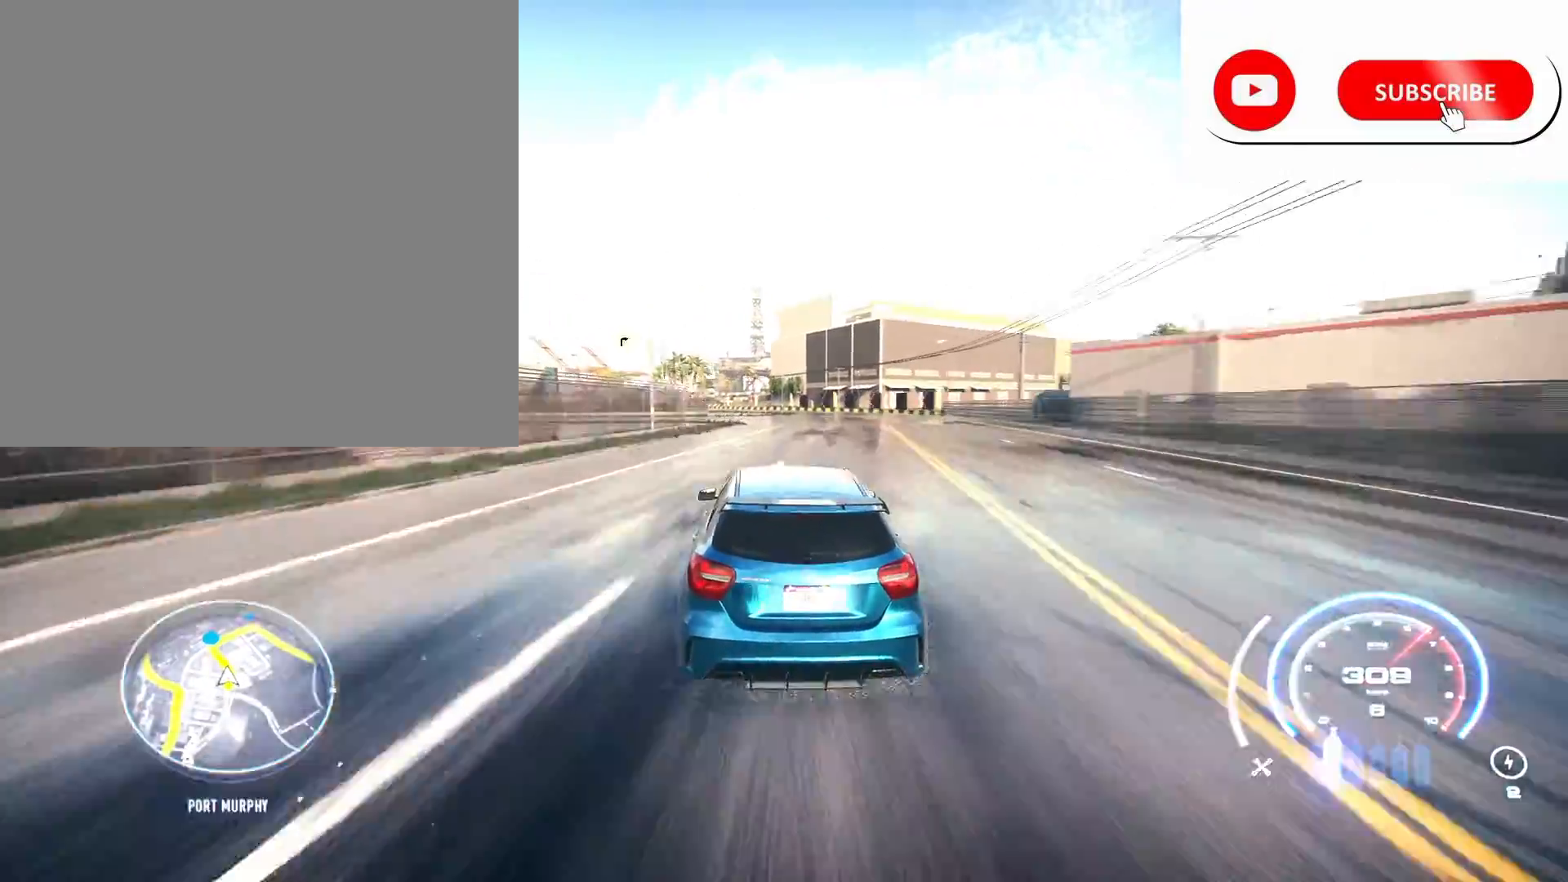
{"buttons": ["R2"], "left_stick": "left", "right_stick": "center", "events": [[400, "left_stick", "left"]]}
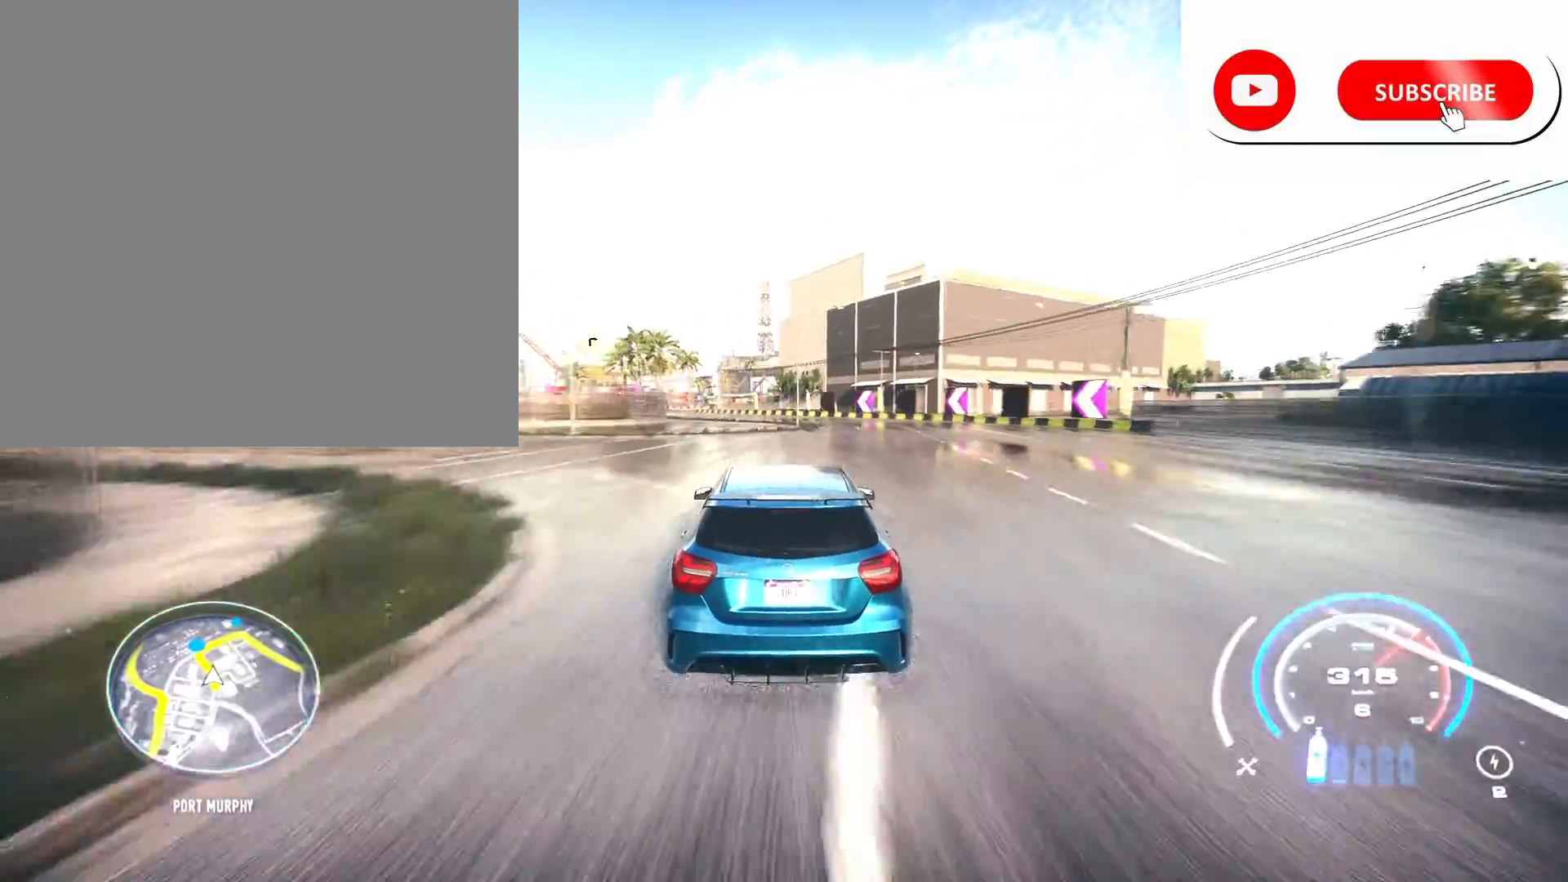
{"buttons": ["R2"], "left_stick": "left", "right_stick": "center", "events": []}
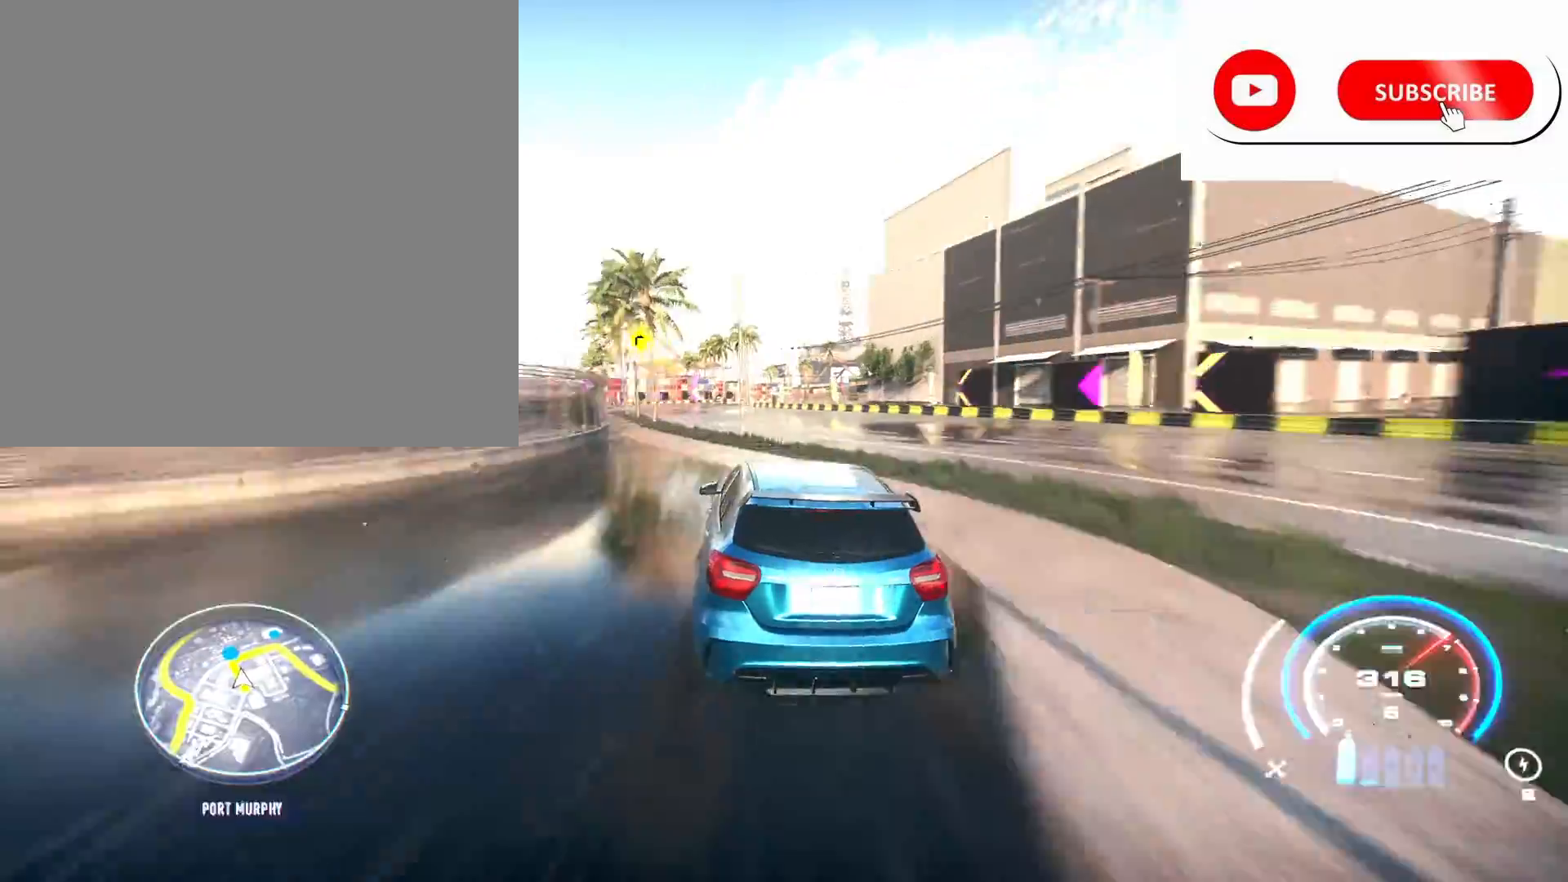
{"buttons": ["R2"], "left_stick": "left", "right_stick": "center", "events": []}
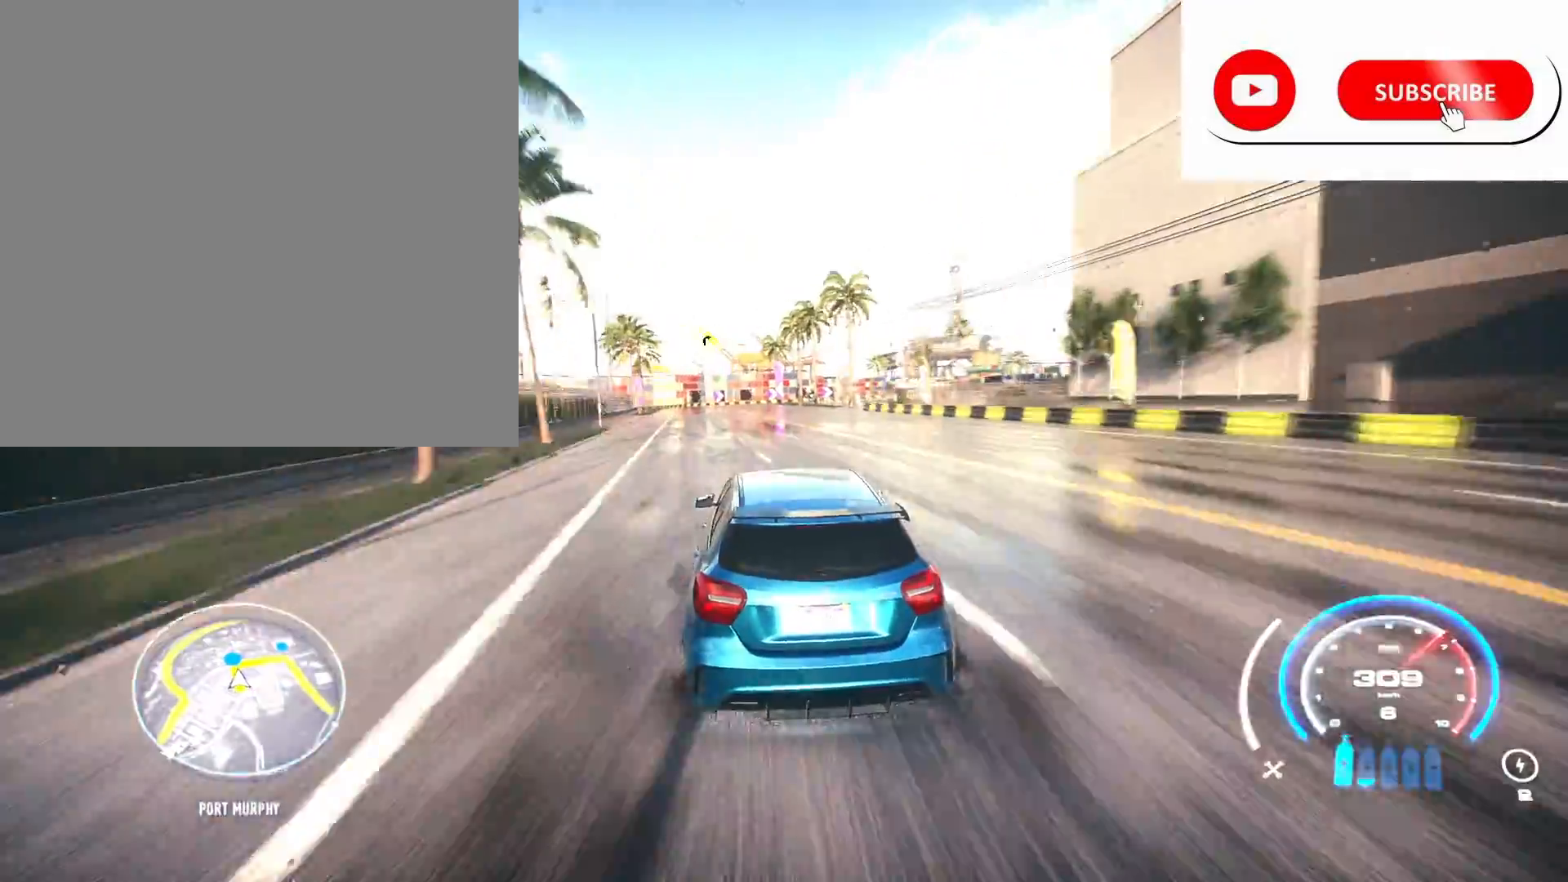
{"buttons": [], "left_stick": "right", "right_stick": "center", "events": [[217, "left_stick", "center"], [383, "left_stick", "right"], [417, "R2", "up"]]}
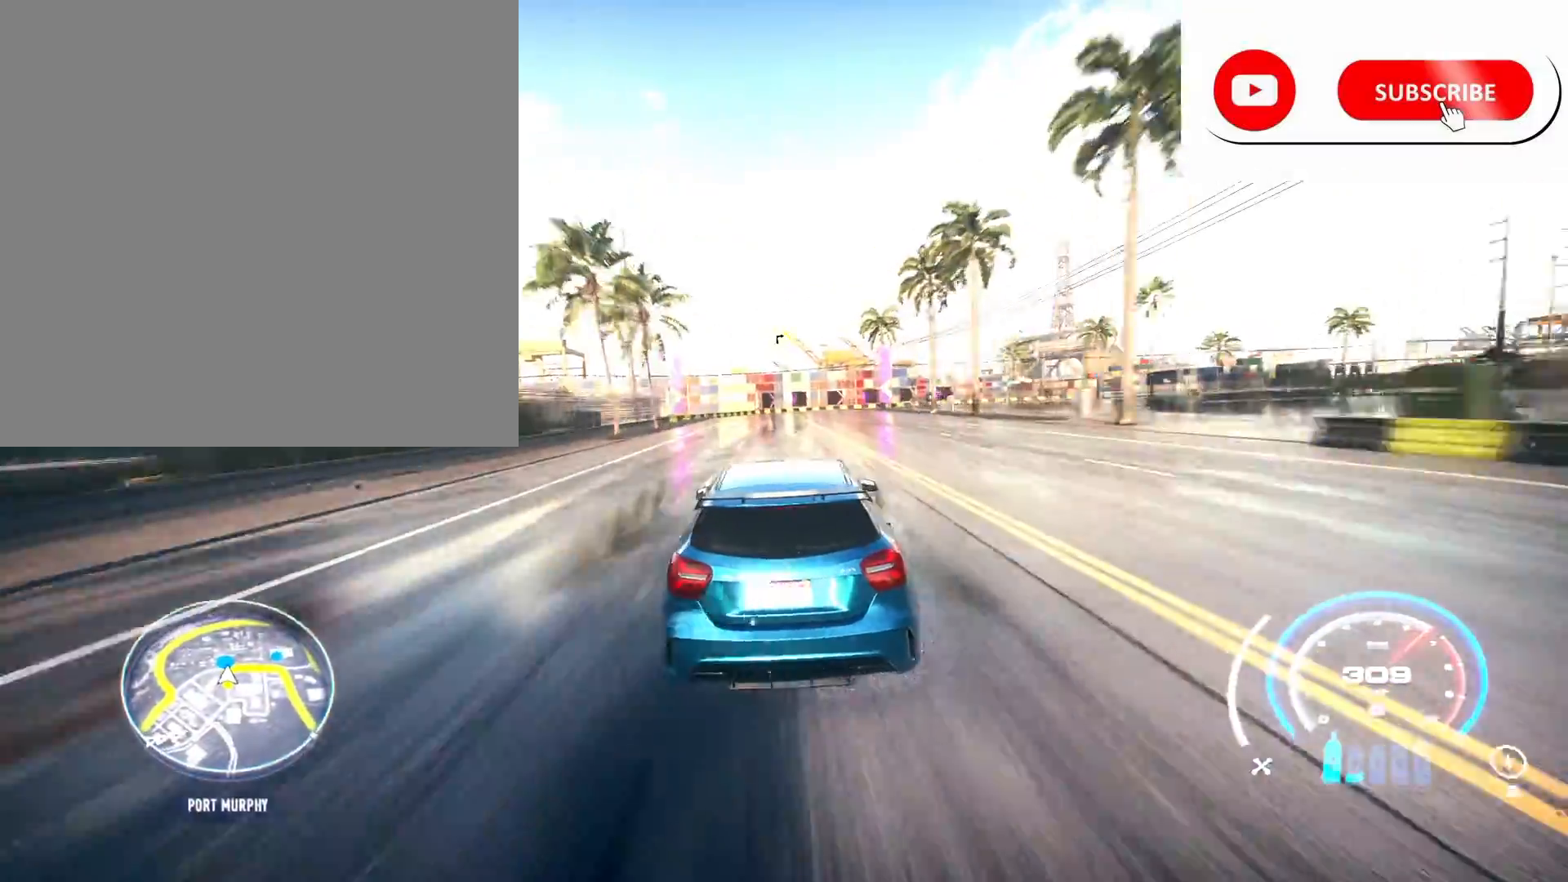
{"buttons": ["R2"], "left_stick": "right", "right_stick": "center", "events": [[50, "R2", "down"], [333, "L2", "down"], [500, "L2", "up"]]}
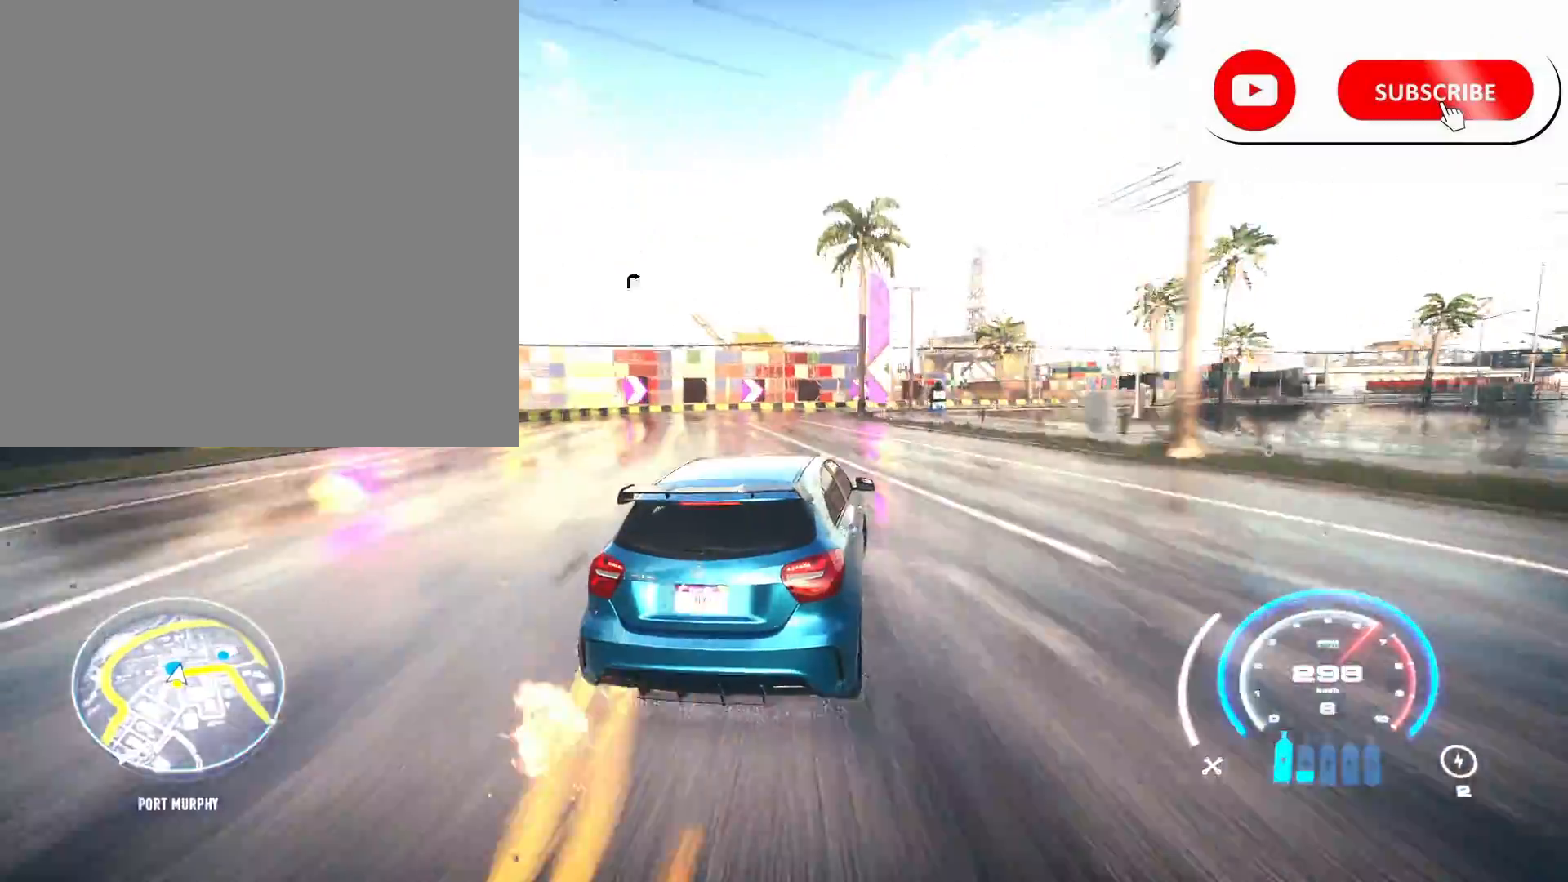
{"buttons": ["R2"], "left_stick": "right", "right_stick": "center", "events": []}
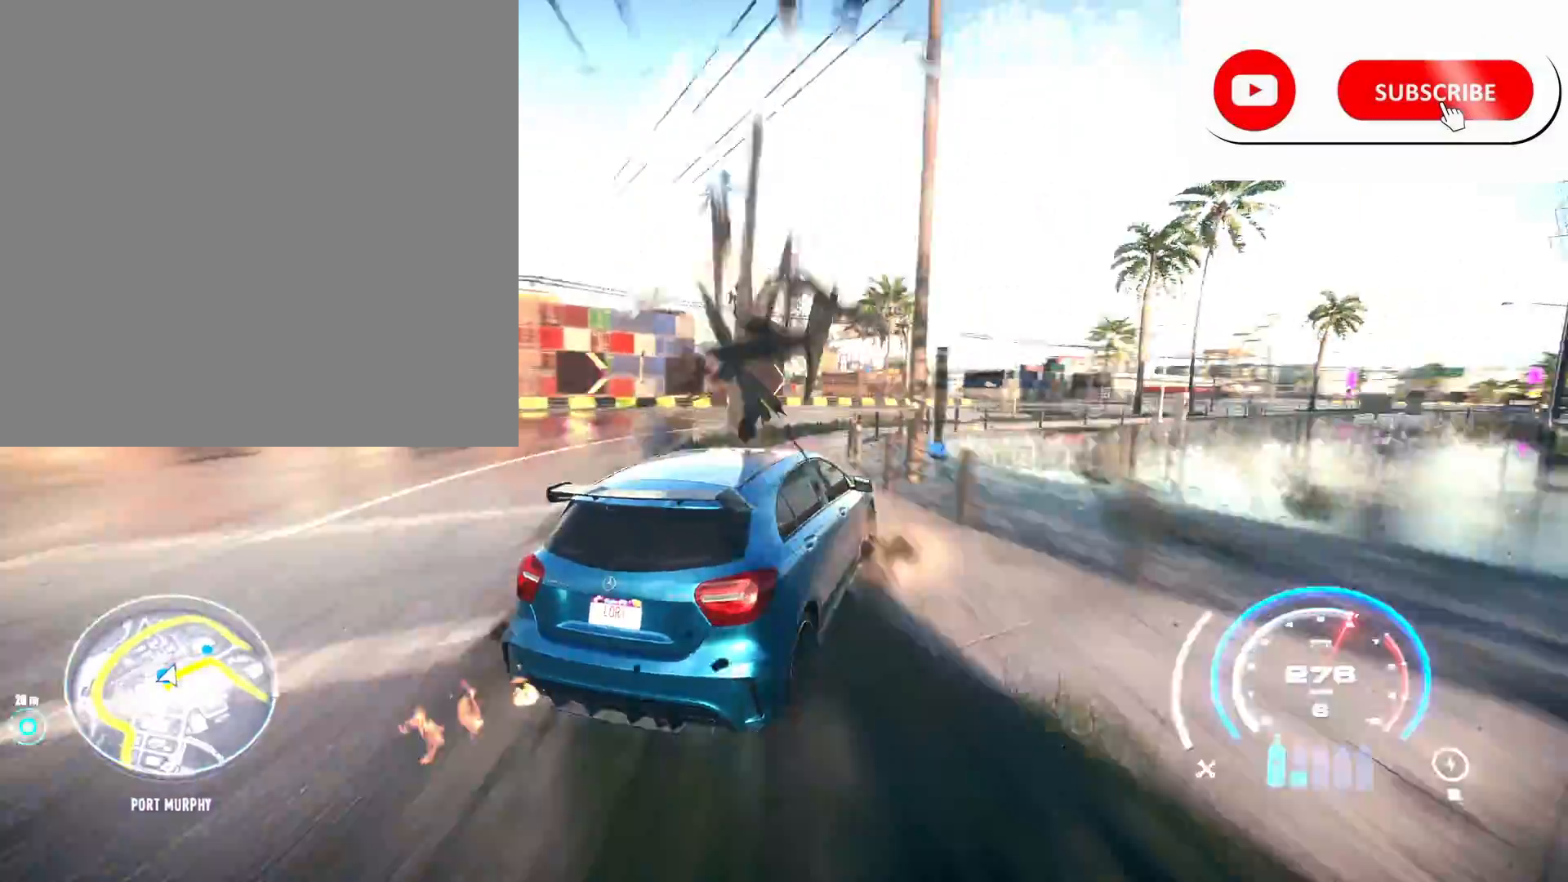
{"buttons": ["R2"], "left_stick": "right", "right_stick": "center", "events": []}
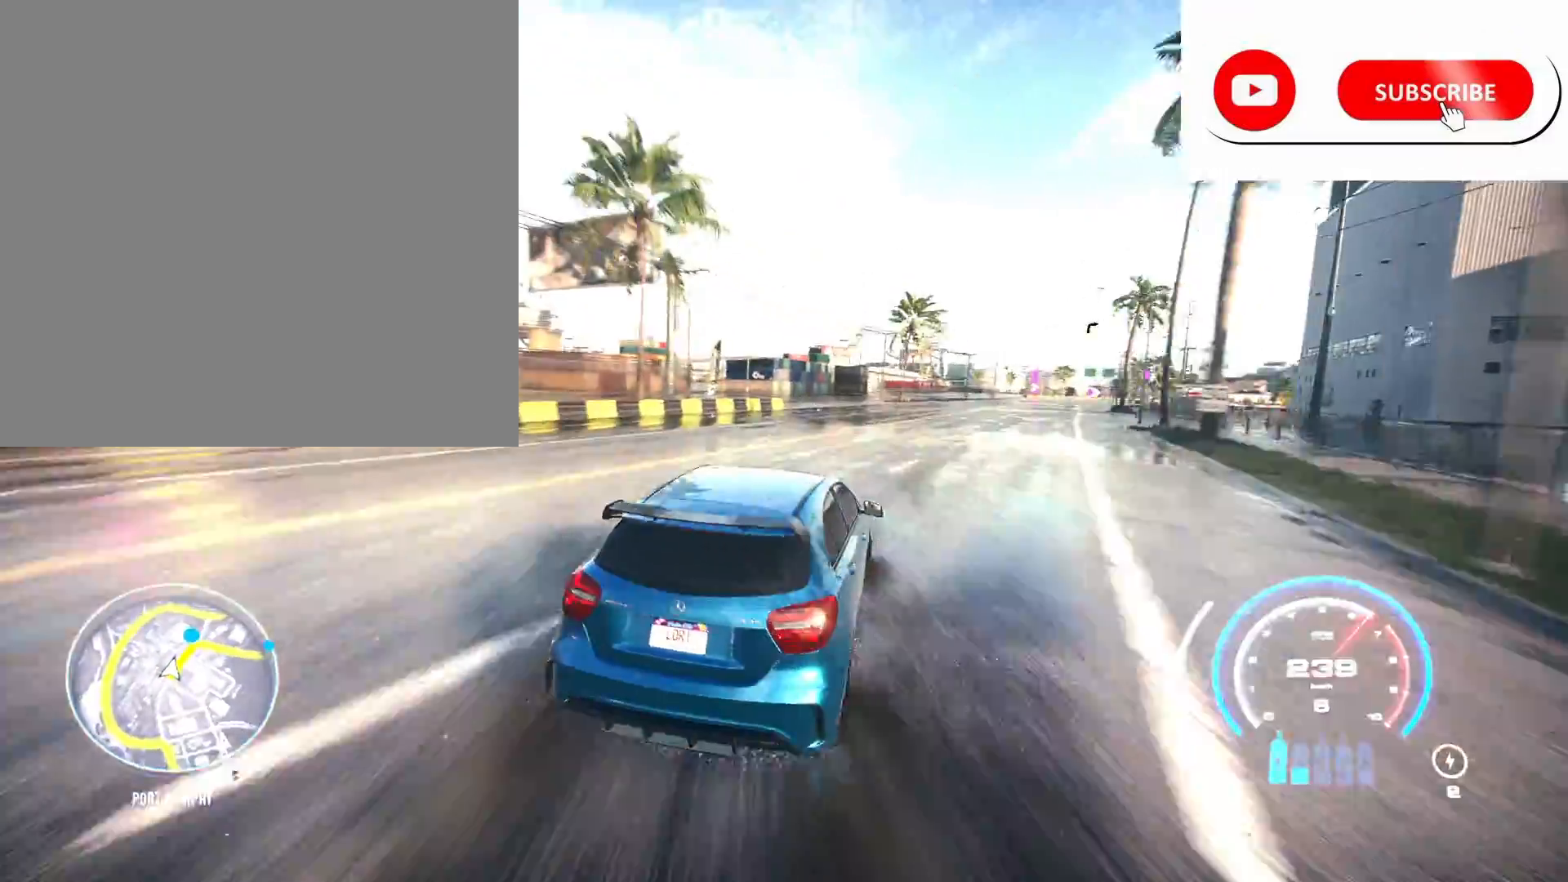
{"buttons": ["R2"], "left_stick": "right", "right_stick": "center", "events": [[100, "left_stick", "center"], [283, "left_stick", "right"]]}
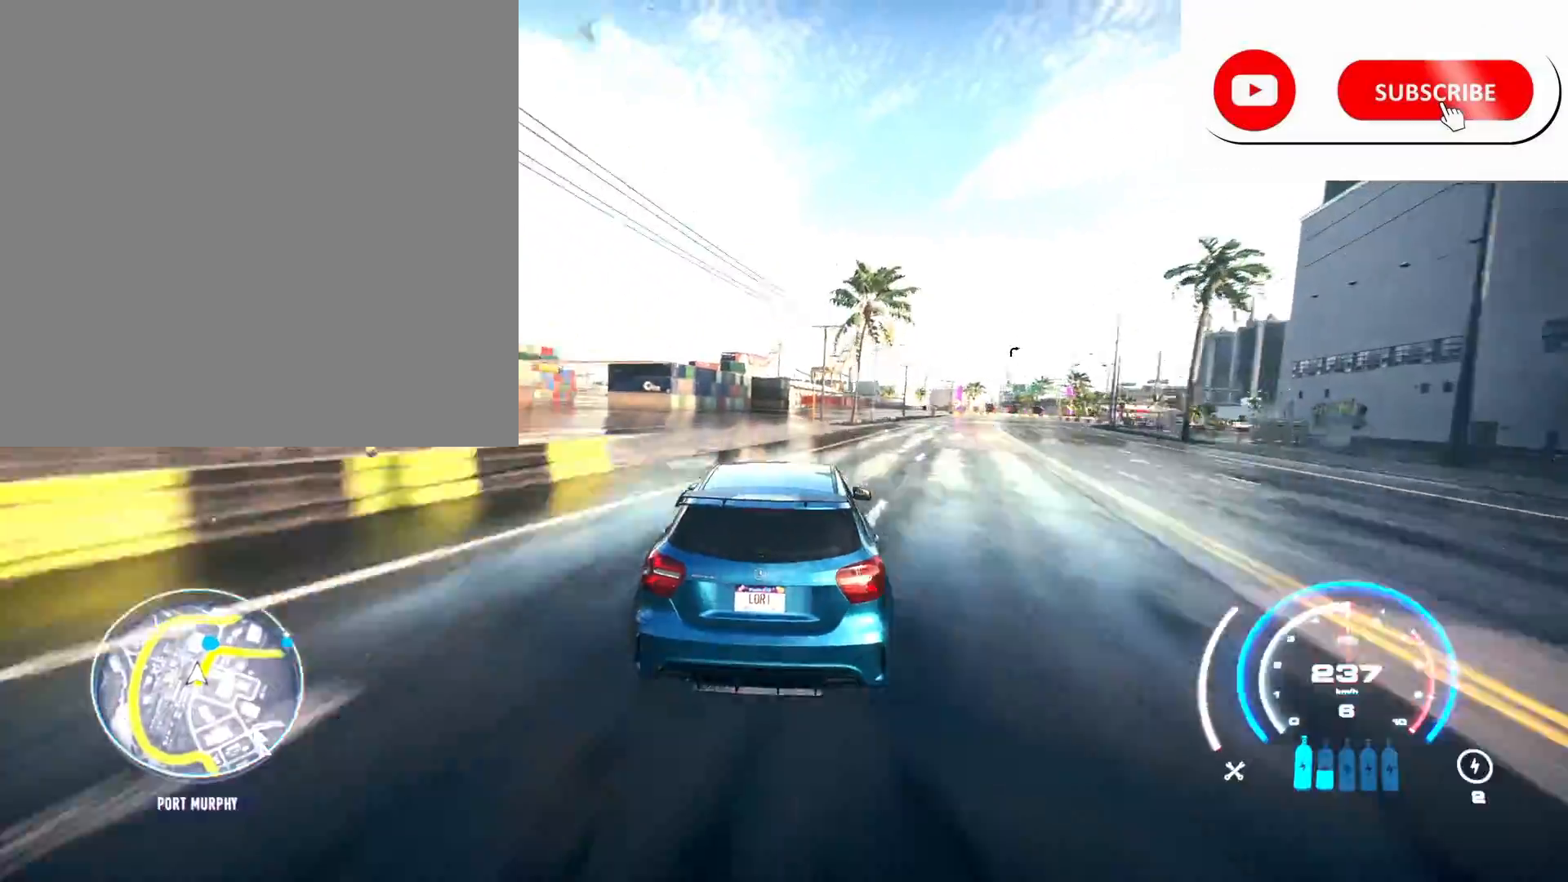
{"buttons": ["R2"], "left_stick": "center", "right_stick": "center", "events": [[67, "left_stick", "center"]]}
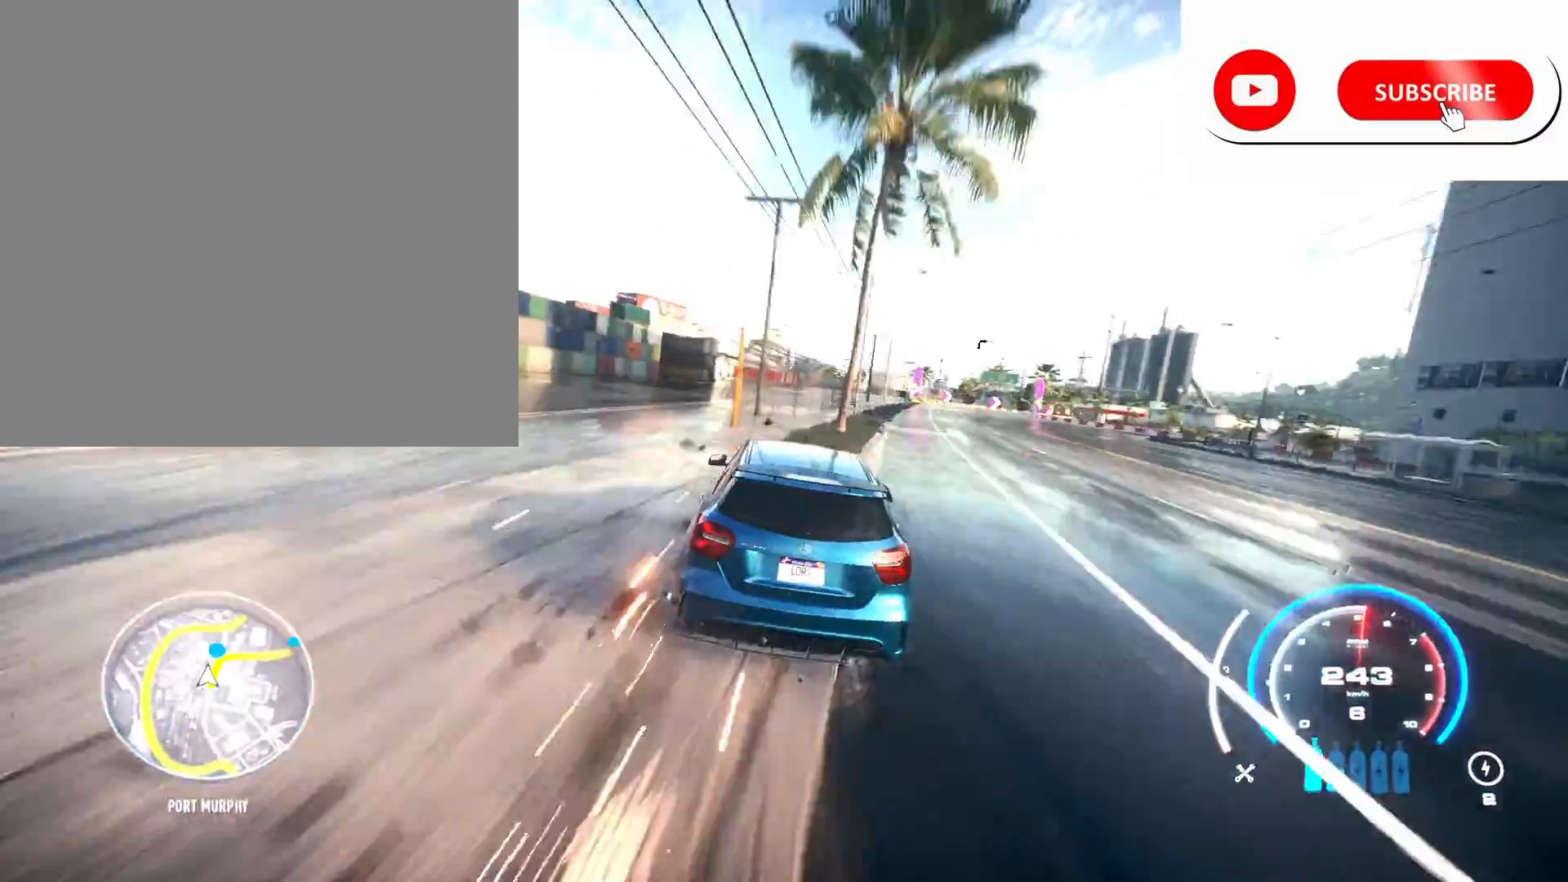
{"buttons": ["R2"], "left_stick": "right", "right_stick": "center", "events": [[183, "left_stick", "right"]]}
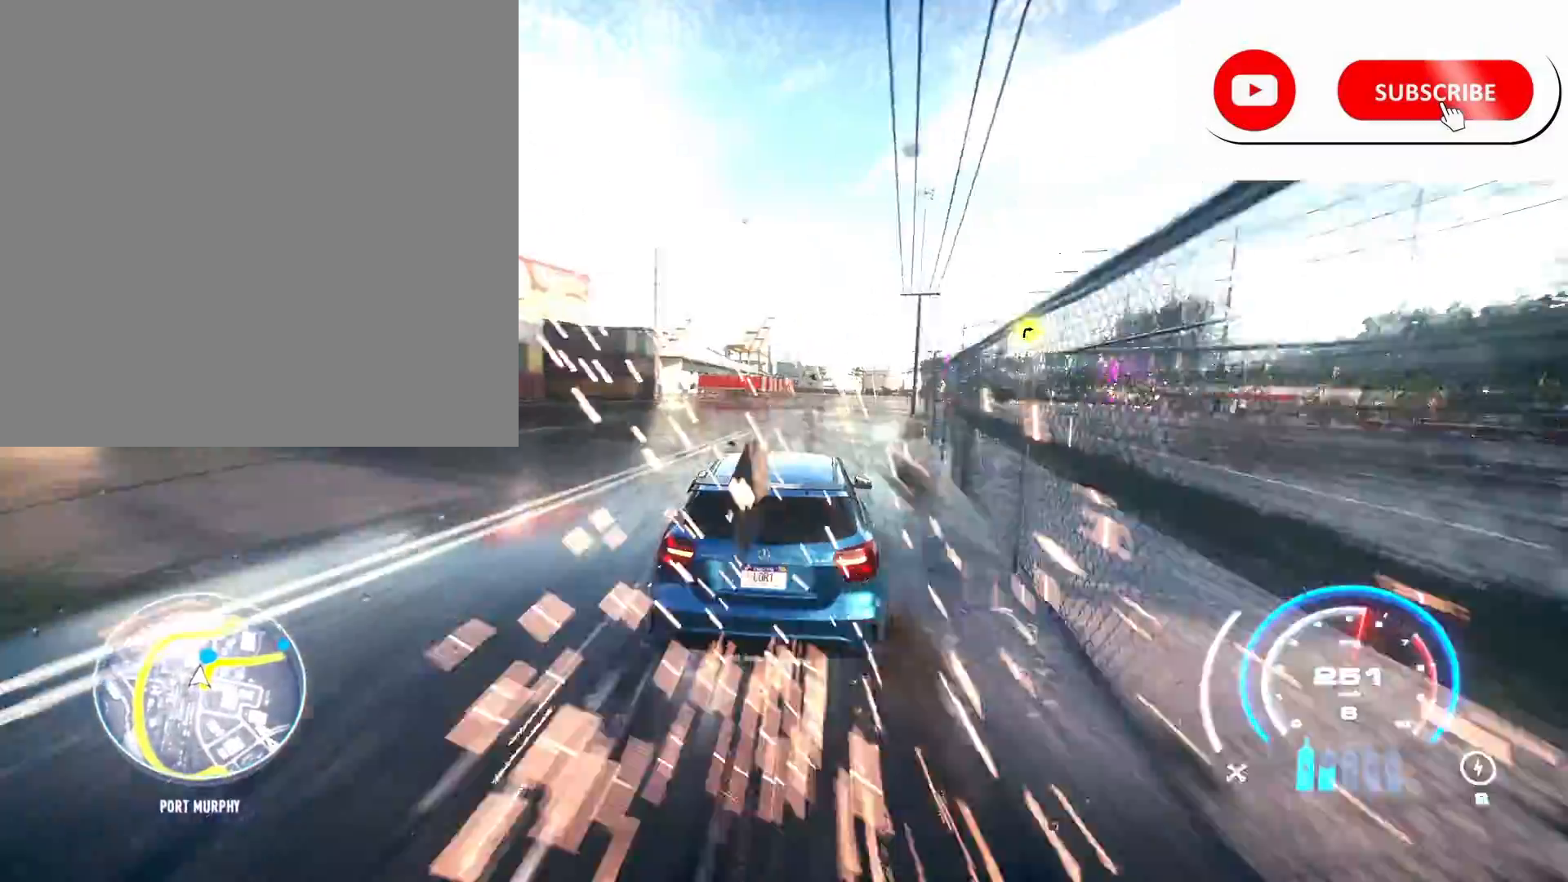
{"buttons": ["R2"], "left_stick": "right", "right_stick": "center", "events": [[217, "left_stick", "center"], [317, "left_stick", "right"]]}
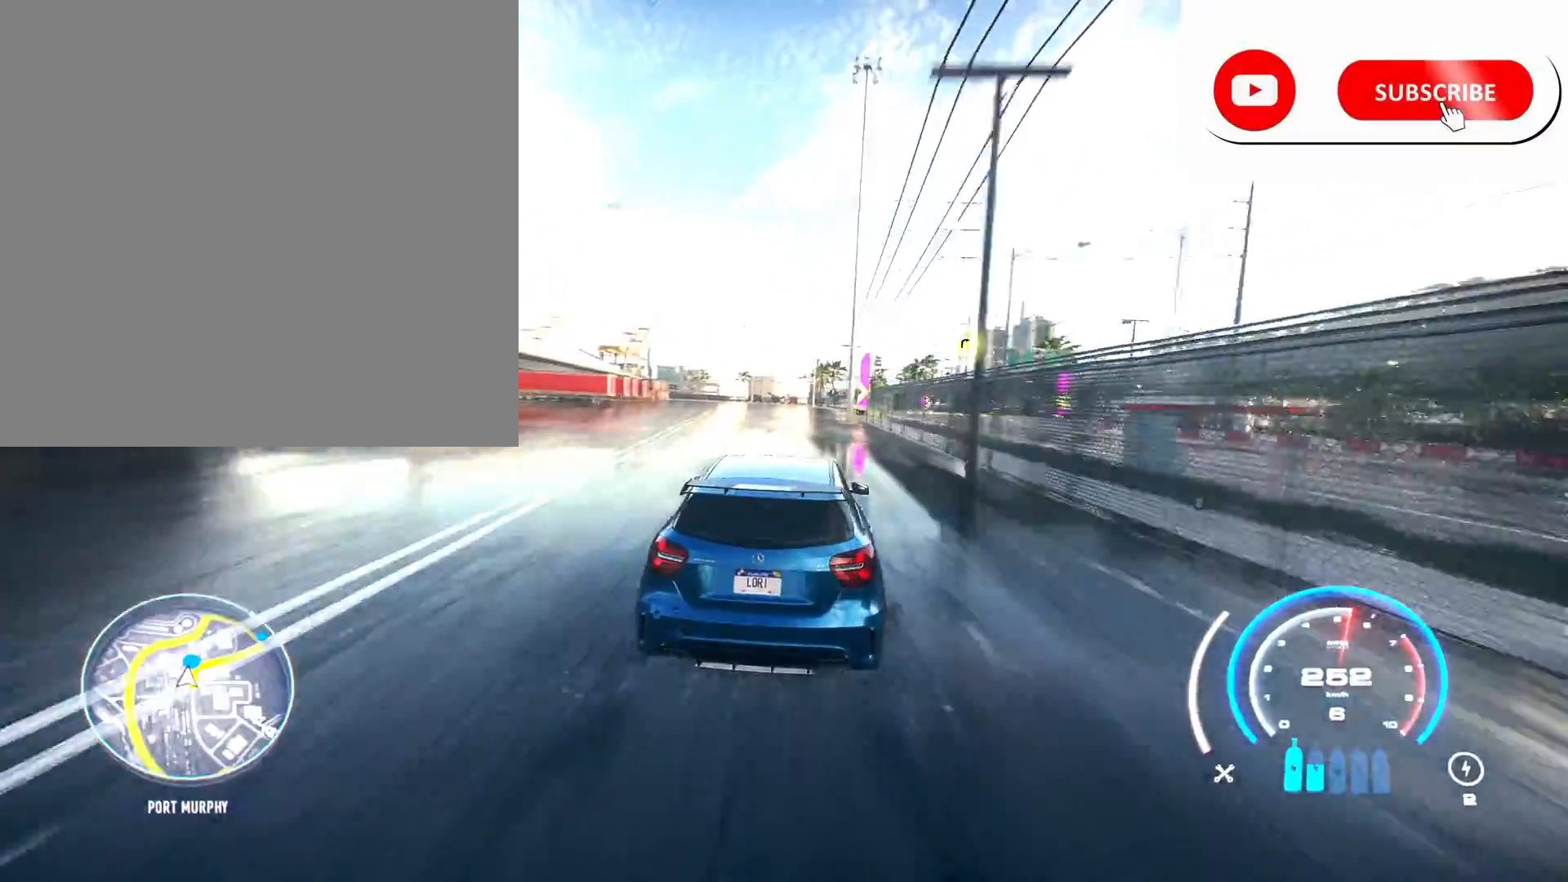
{"buttons": ["R2"], "left_stick": "right", "right_stick": "center", "events": []}
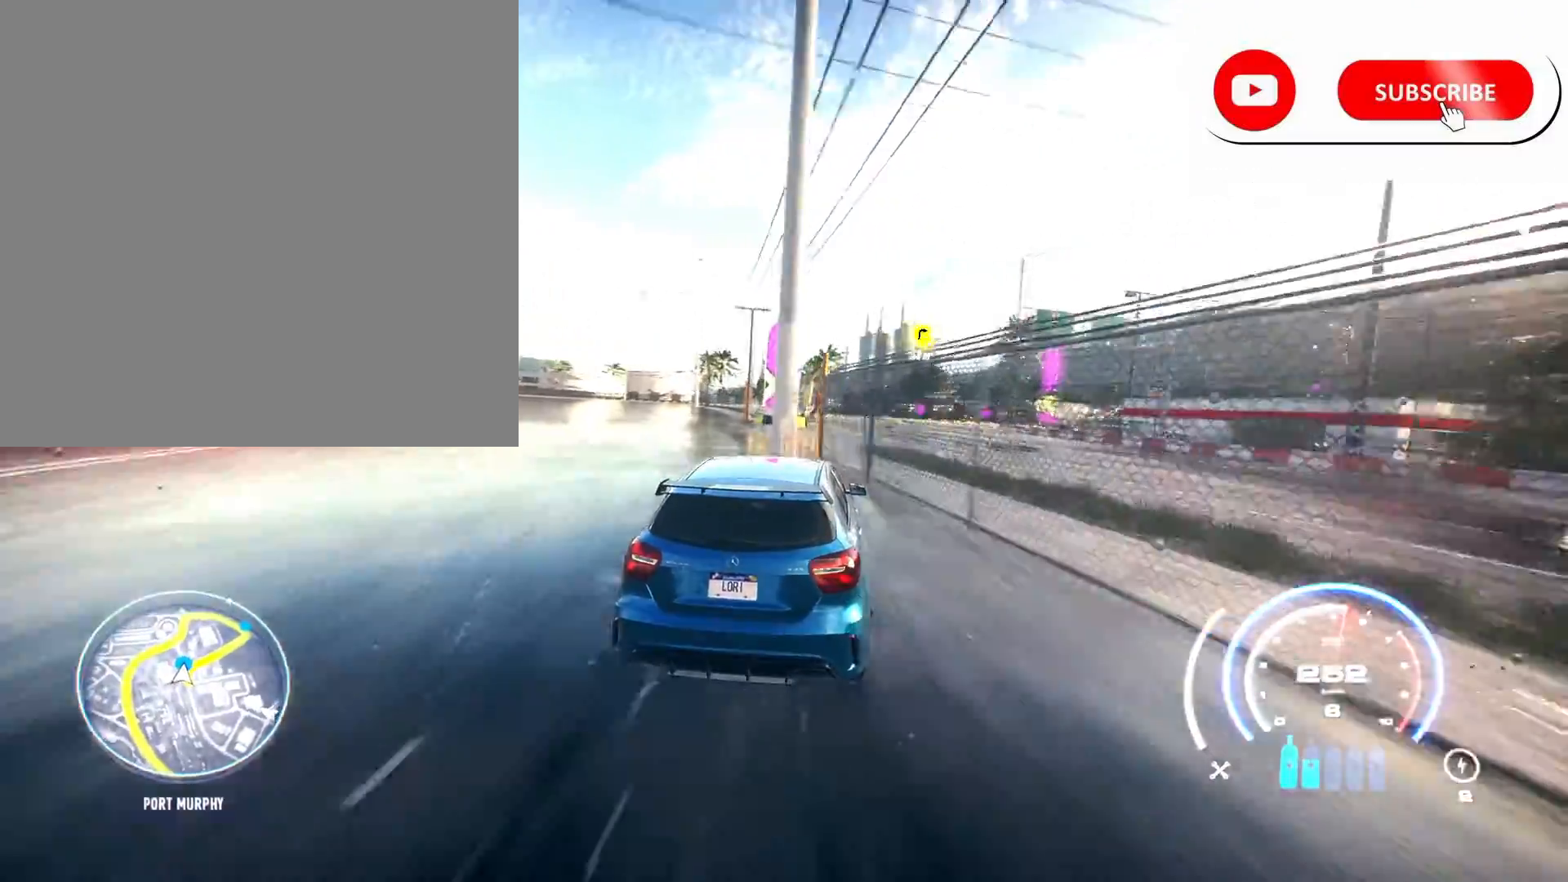
{"buttons": ["R2"], "left_stick": "right", "right_stick": "center", "events": [[333, "L2", "down"], [383, "R2", "up"], [500, "L2", "up"], [500, "R2", "down"]]}
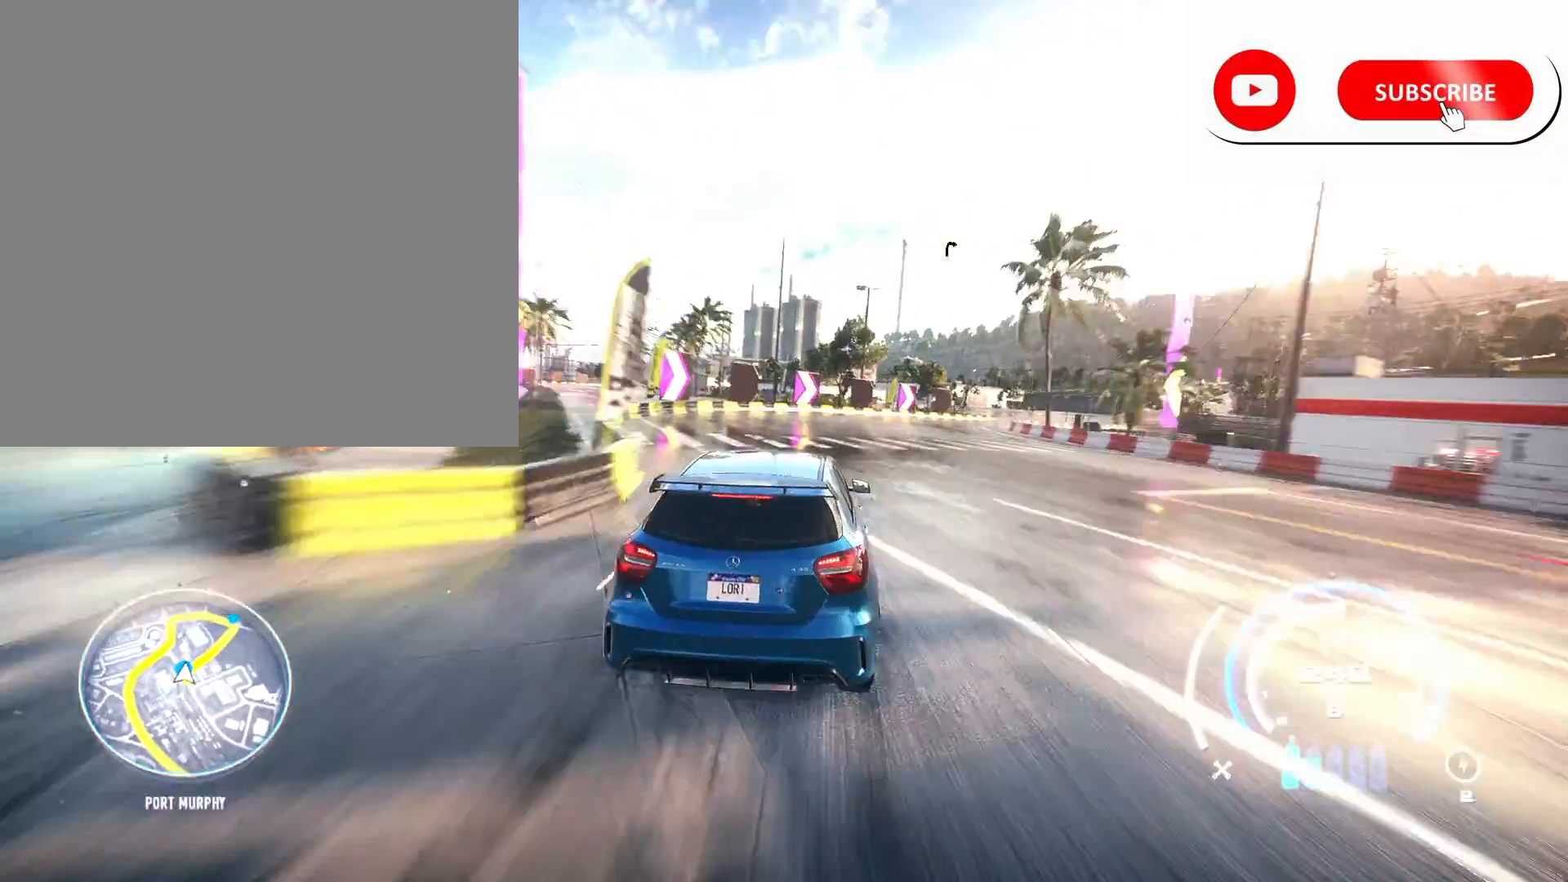
{"buttons": ["R2"], "left_stick": "right", "right_stick": "center", "events": []}
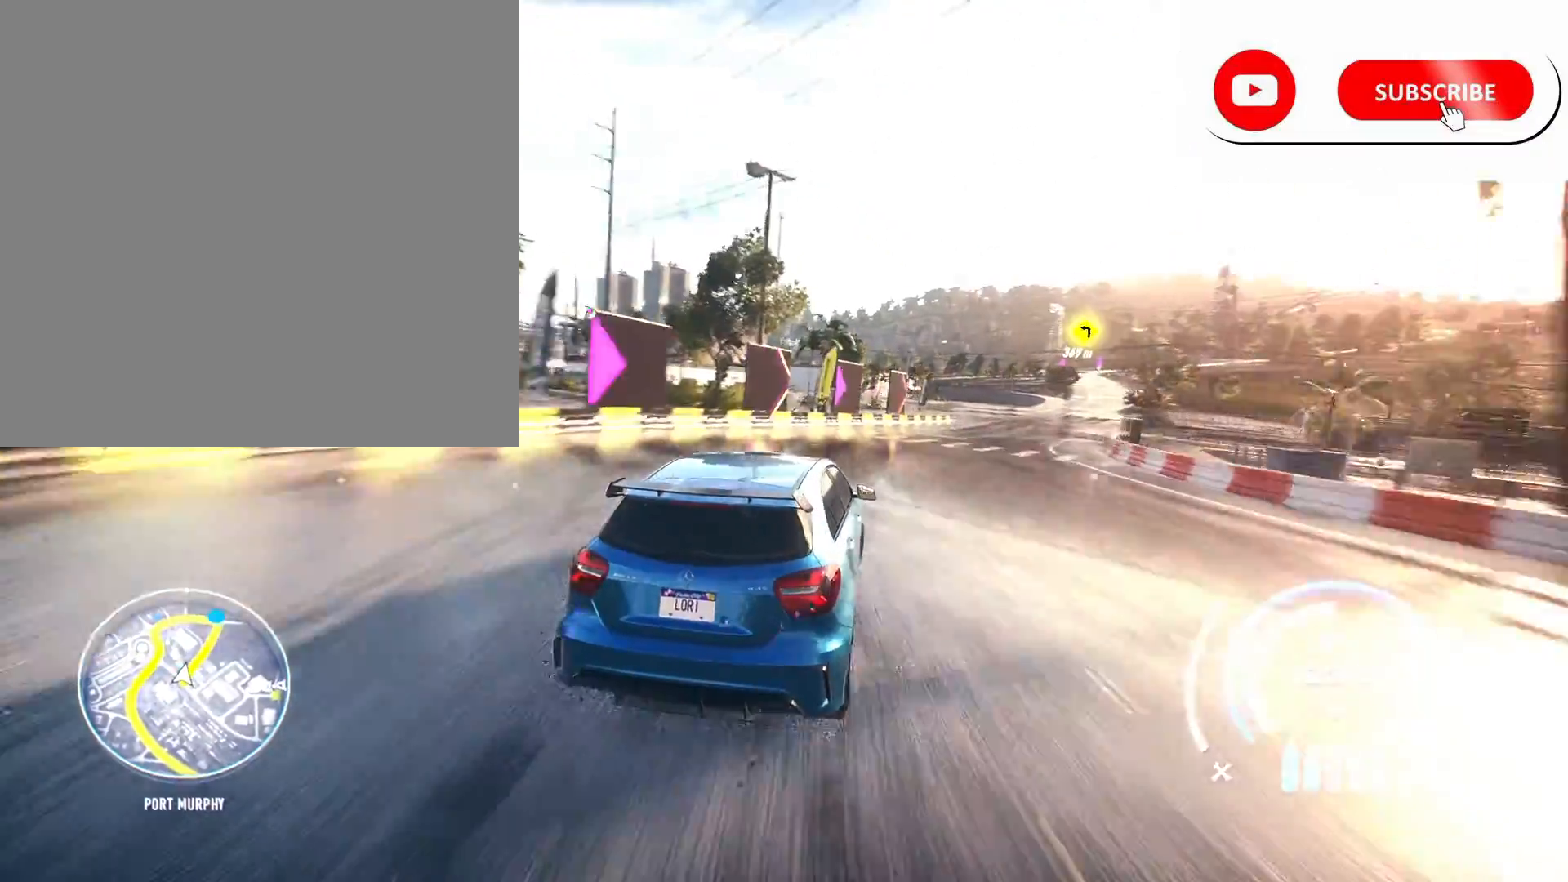
{"buttons": ["R2"], "left_stick": "center", "right_stick": "center", "events": [[267, "A", "down"], [267, "left_stick", "center"], [283, "A", "up"]]}
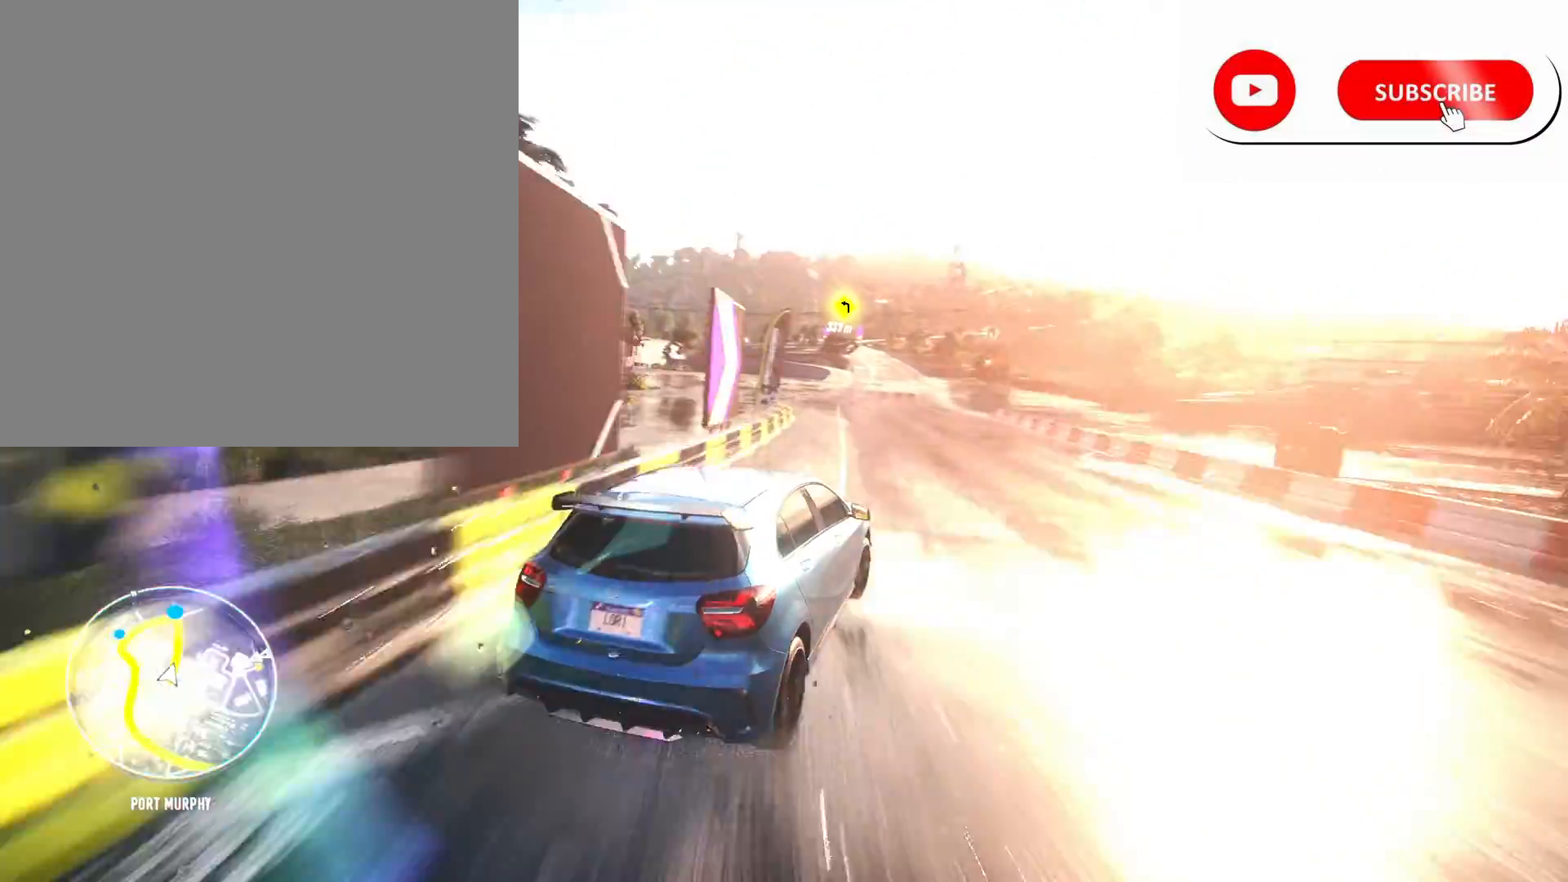
{"buttons": ["R2"], "left_stick": "center", "right_stick": "center", "events": [[183, "left_stick", "left"], [383, "left_stick", "center"]]}
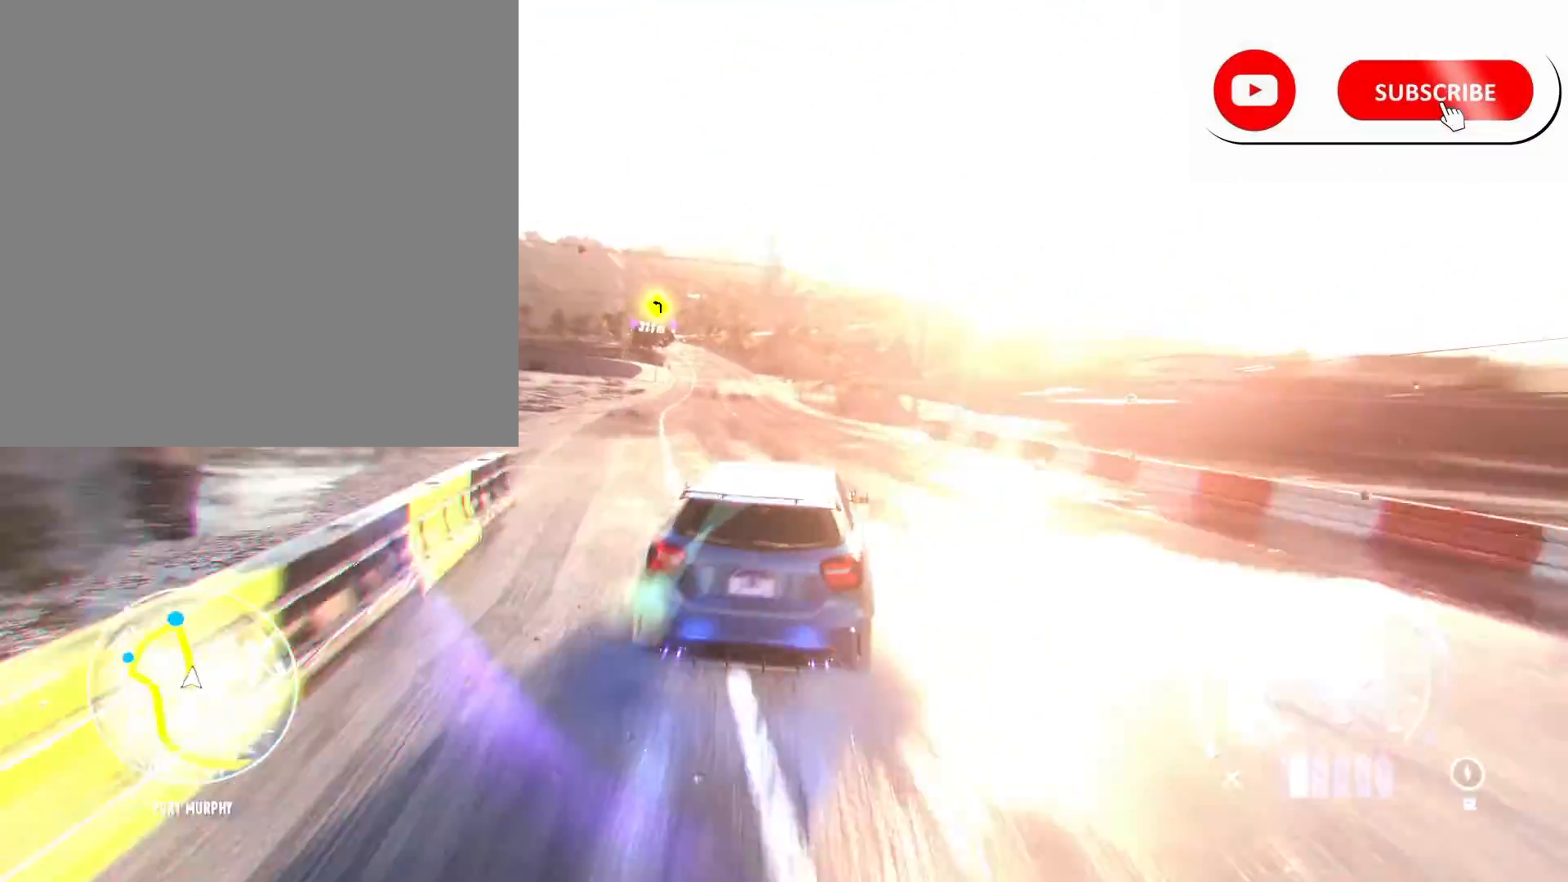
{"buttons": ["R2"], "left_stick": "center", "right_stick": "center", "events": [[50, "left_stick", "left"], [250, "left_stick", "center"]]}
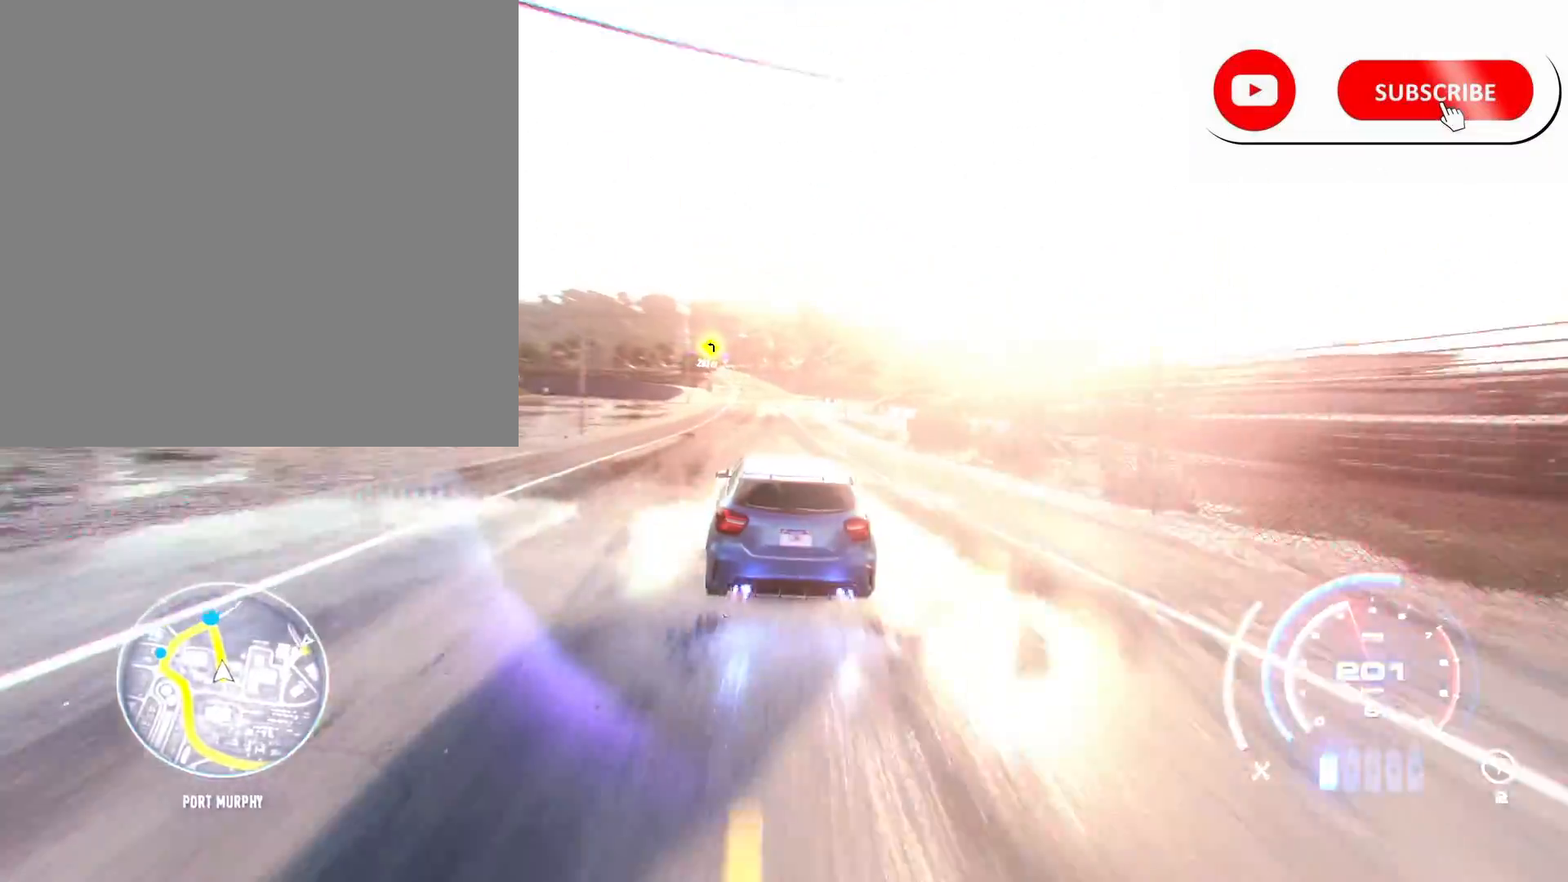
{"buttons": ["R2"], "left_stick": "center", "right_stick": "center", "events": [[50, "left_stick", "left"], [150, "L1", "down"], [150, "left_stick", "up-left"], [300, "L1", "up"], [300, "left_stick", "center"]]}